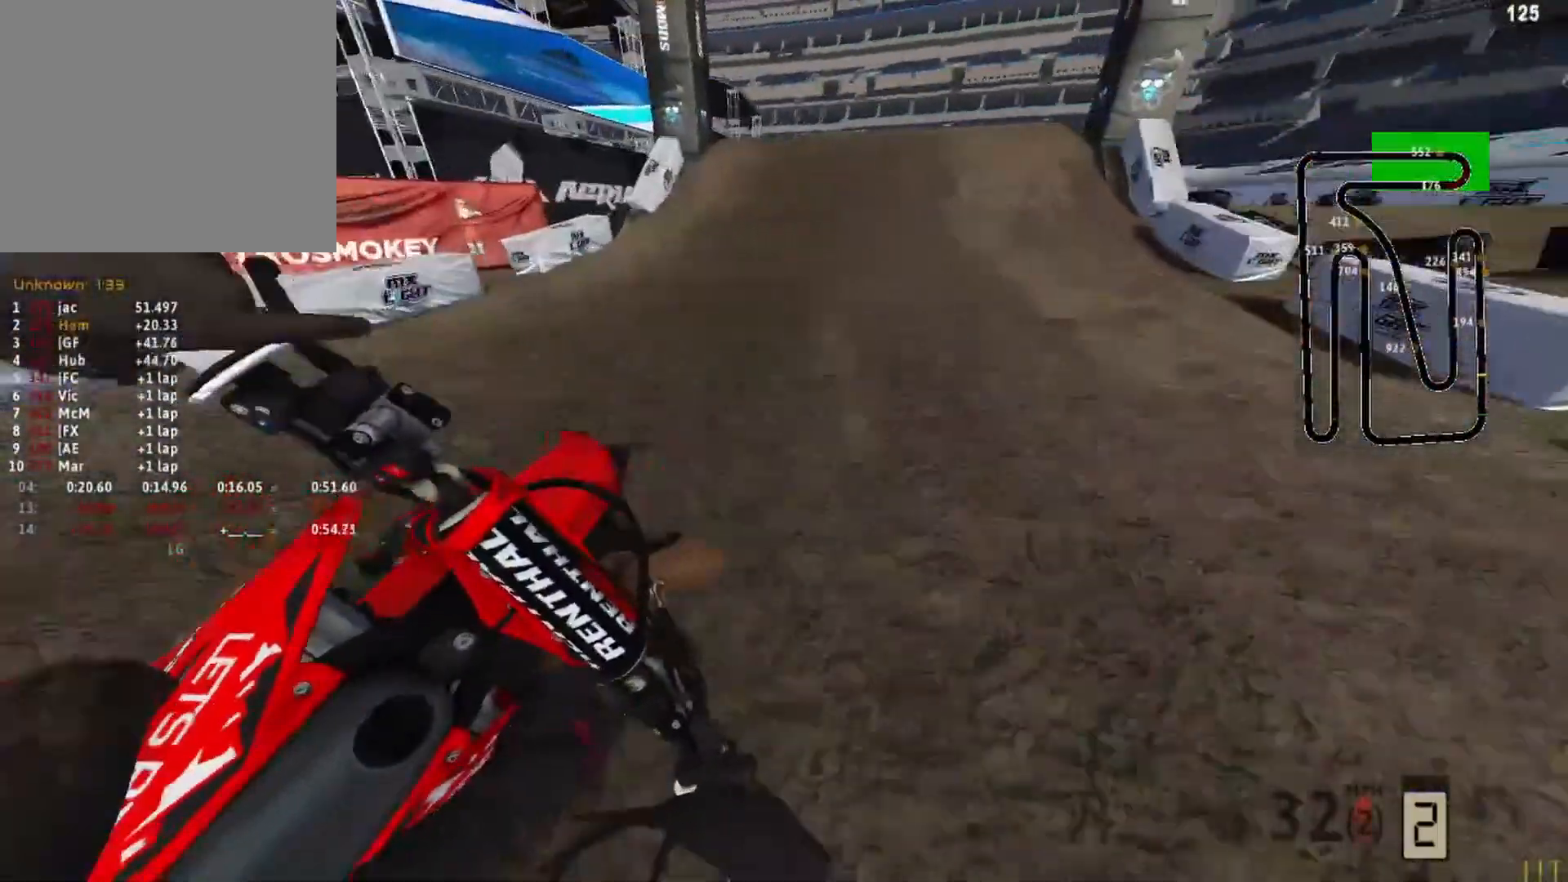
Gameplay with a controller (PlayStation layout); each line is a JSON object with the inputs held at the frame after it. "events" lists button and stick changes between this image and that frame as [ms after this image, input, new state], when the widget could be followed in between.
{"buttons": ["R2"], "left_stick": "center", "right_stick": "up-left", "events": [[42, "R3", "down"], [83, "left_stick", "center"], [83, "right_stick", "left"], [125, "R3", "up"], [375, "right_stick", "up-left"]]}
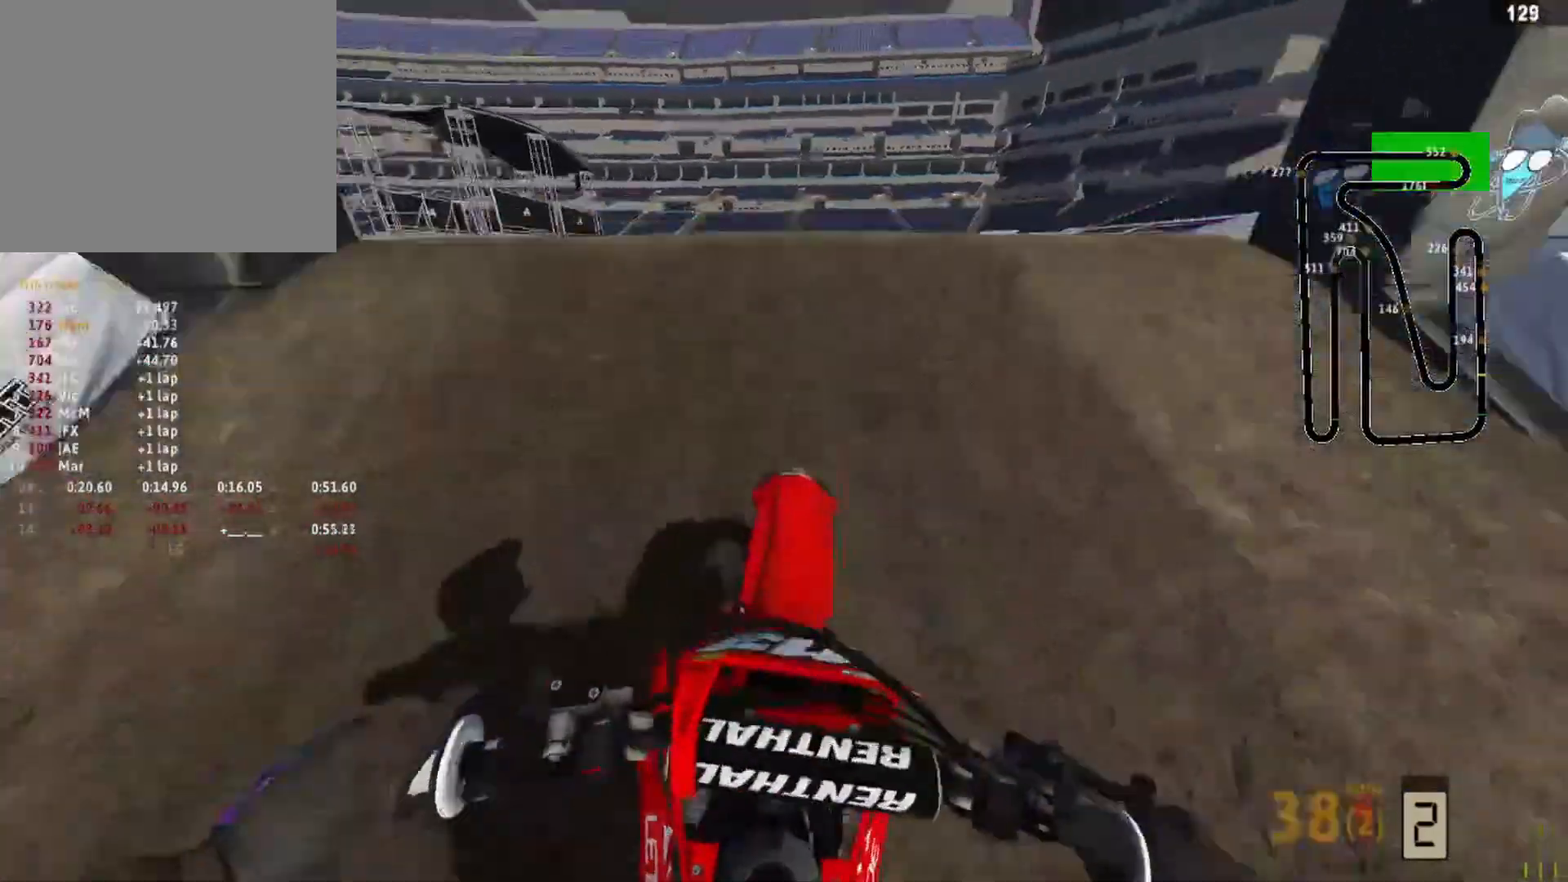
{"buttons": [], "left_stick": "center", "right_stick": "down", "events": [[83, "R3", "down"], [125, "R2", "up"], [167, "R3", "up"], [167, "left_stick", "left"], [208, "right_stick", "down-left"], [417, "left_stick", "center"], [458, "right_stick", "down"]]}
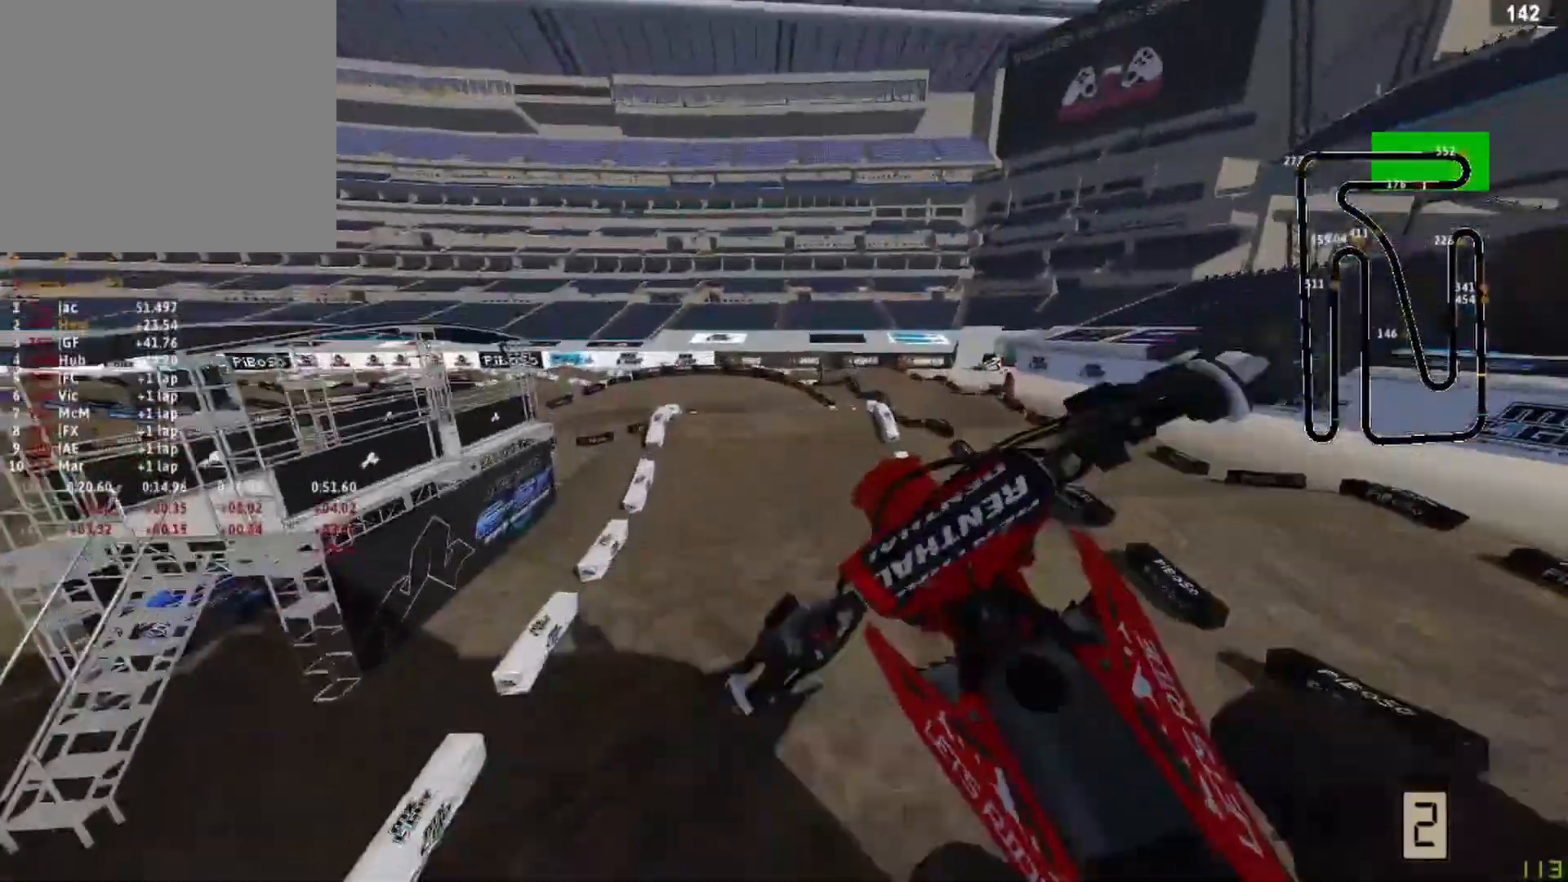
{"buttons": ["R2"], "left_stick": "up-right", "right_stick": "down-left", "events": [[42, "left_stick", "up-right"], [208, "R2", "down"], [208, "R3", "down"], [292, "R3", "up"], [292, "right_stick", "down-left"]]}
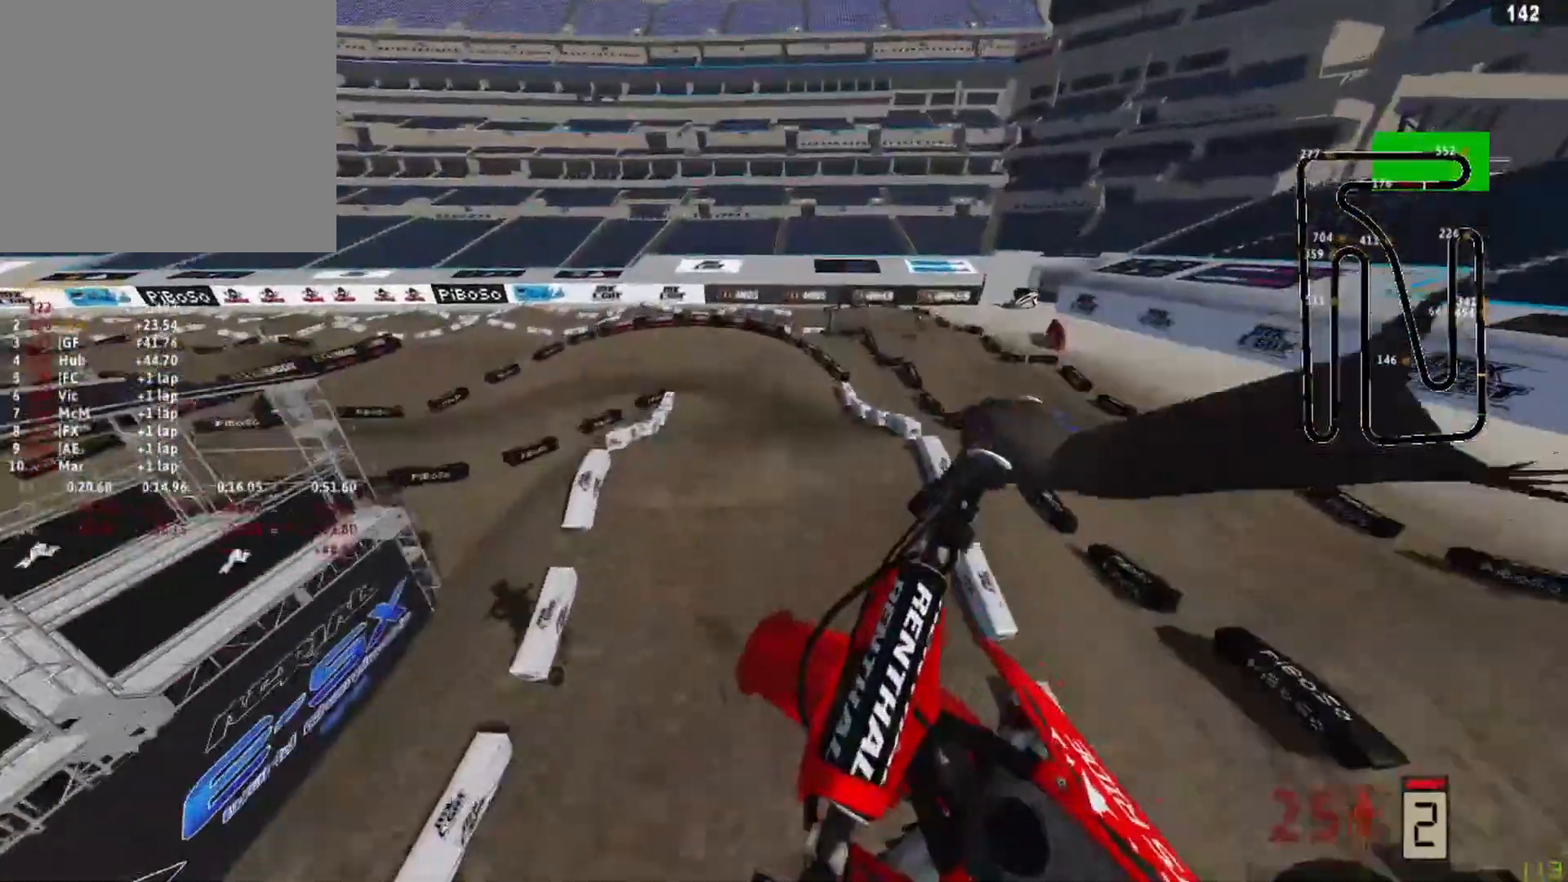
{"buttons": [], "left_stick": "center", "right_stick": "down-left"}
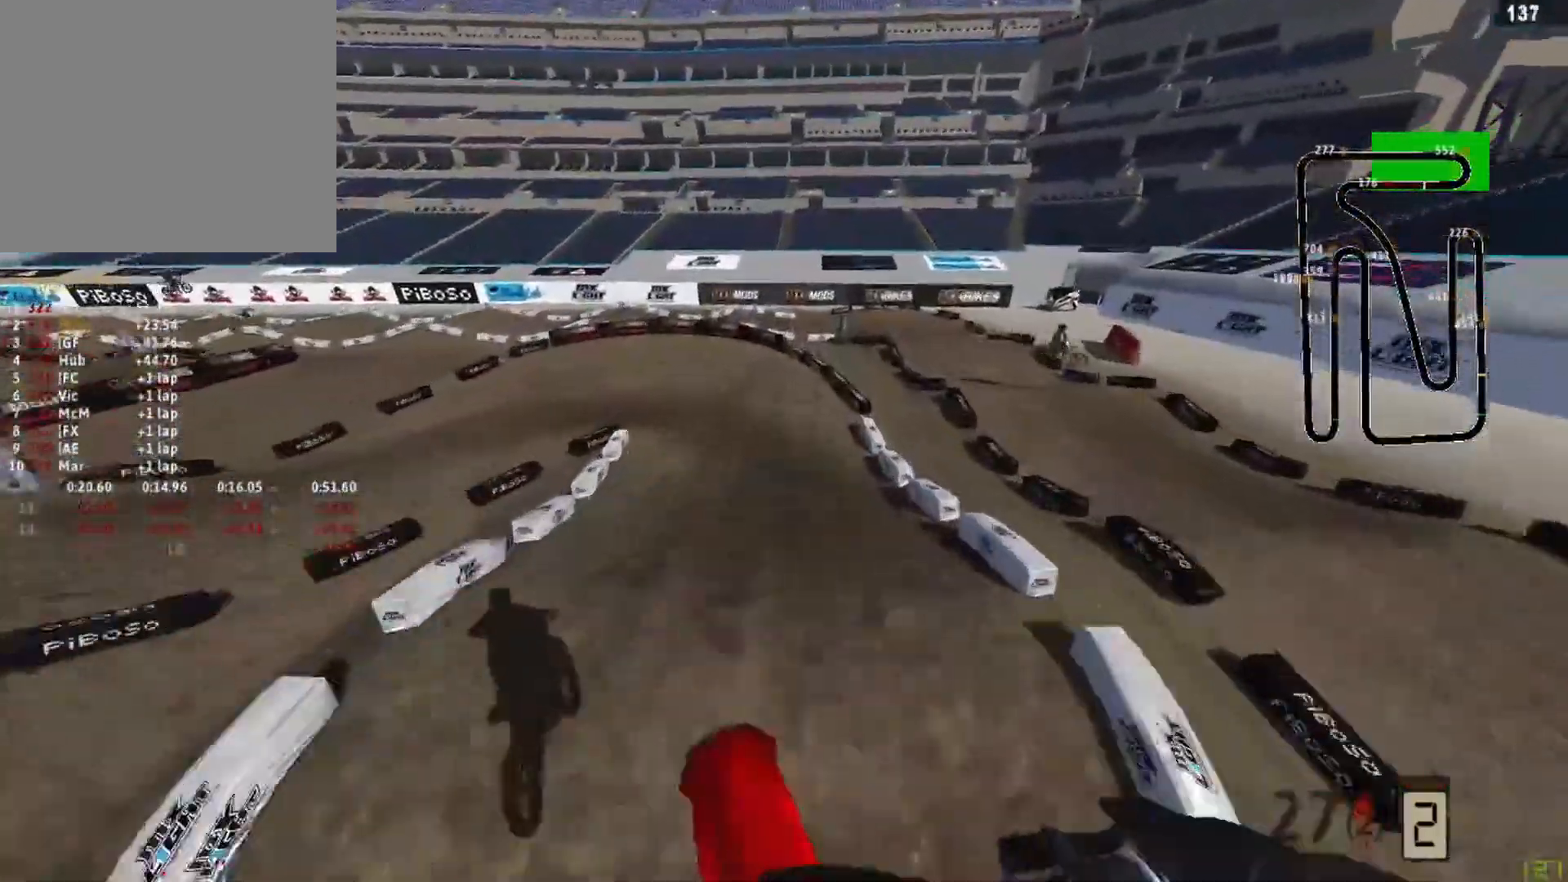
{"buttons": [], "left_stick": "left", "right_stick": "down-left", "events": [[292, "left_stick", "left"], [417, "R3", "down"], [500, "R3", "up"]]}
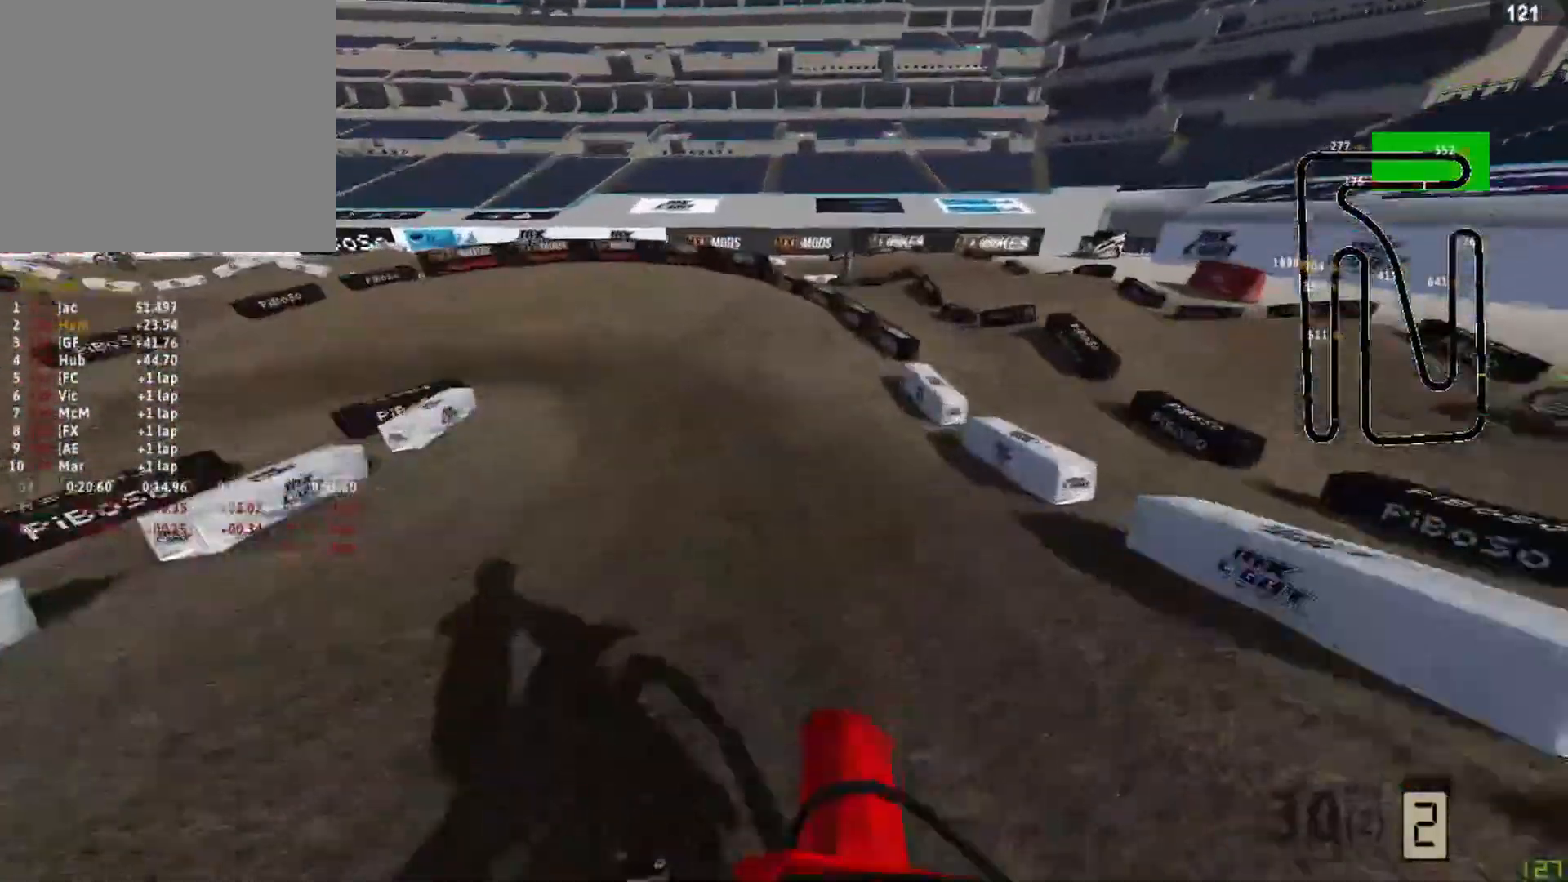
{"buttons": ["L2"], "left_stick": "down-left", "right_stick": "down-right", "events": [[83, "L2", "down"], [83, "left_stick", "down-left"], [83, "right_stick", "down"], [208, "right_stick", "down-right"]]}
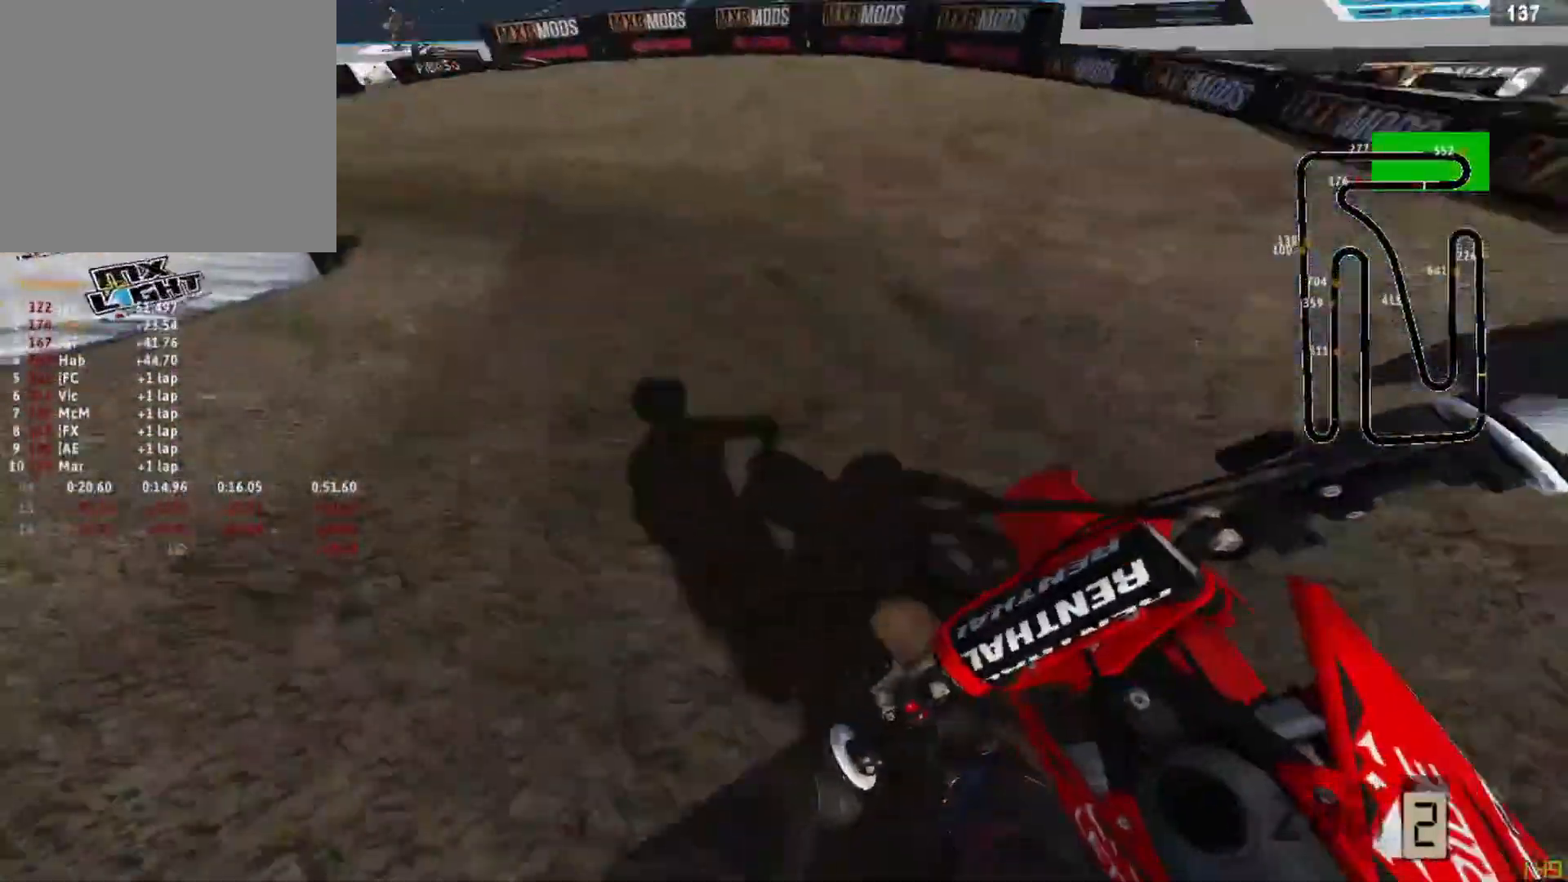
{"buttons": [], "left_stick": "down-left", "right_stick": "down-right", "events": [[417, "L2", "up"]]}
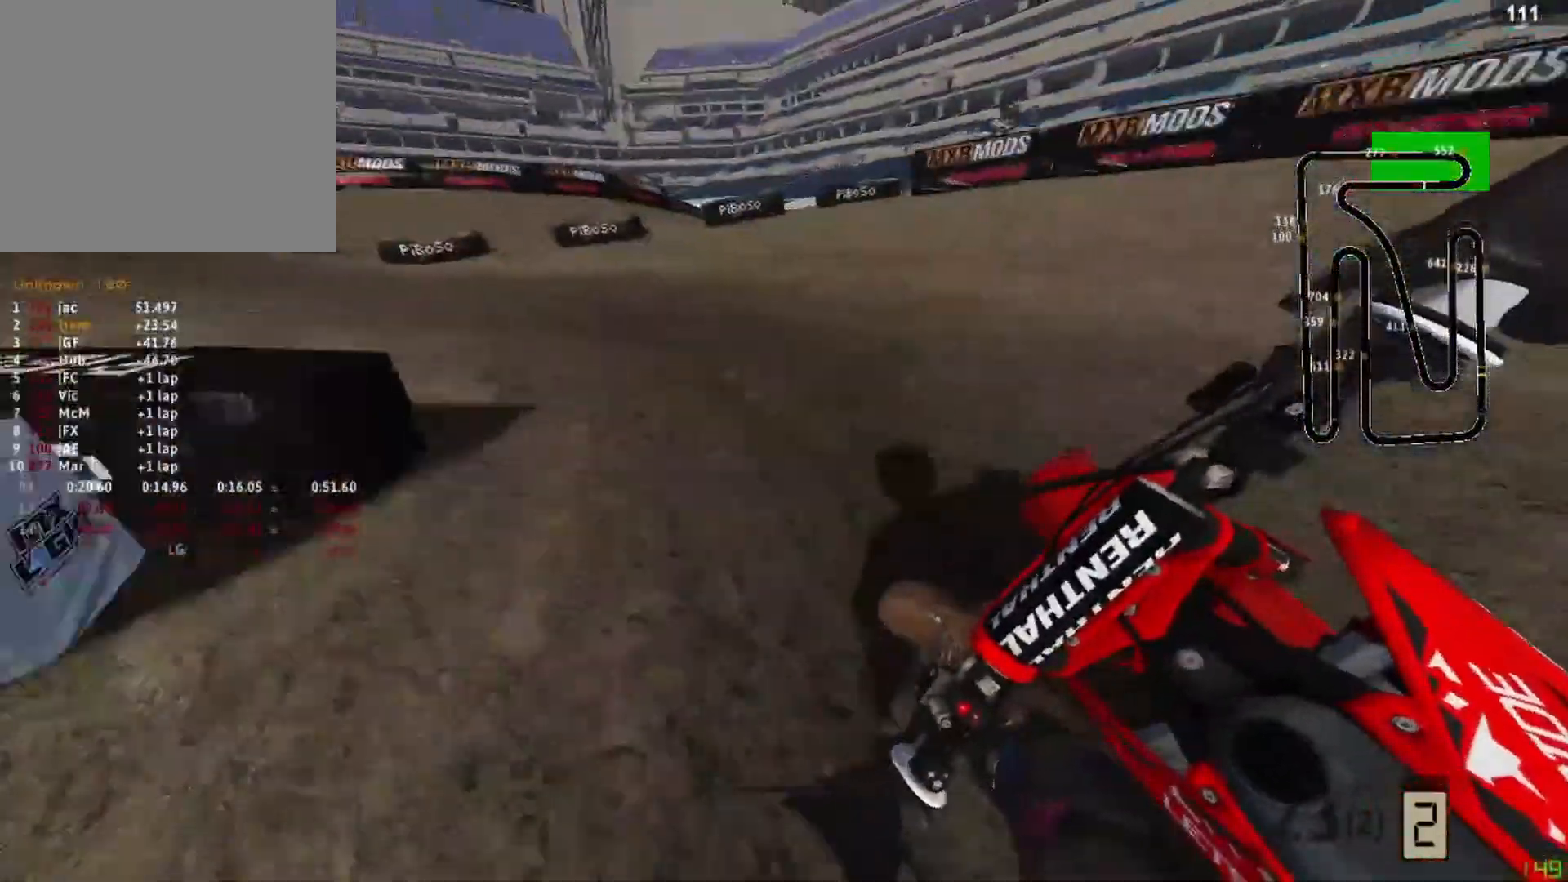
{"buttons": ["R2"], "left_stick": "down-left", "right_stick": "down-right", "events": [[167, "R2", "down"]]}
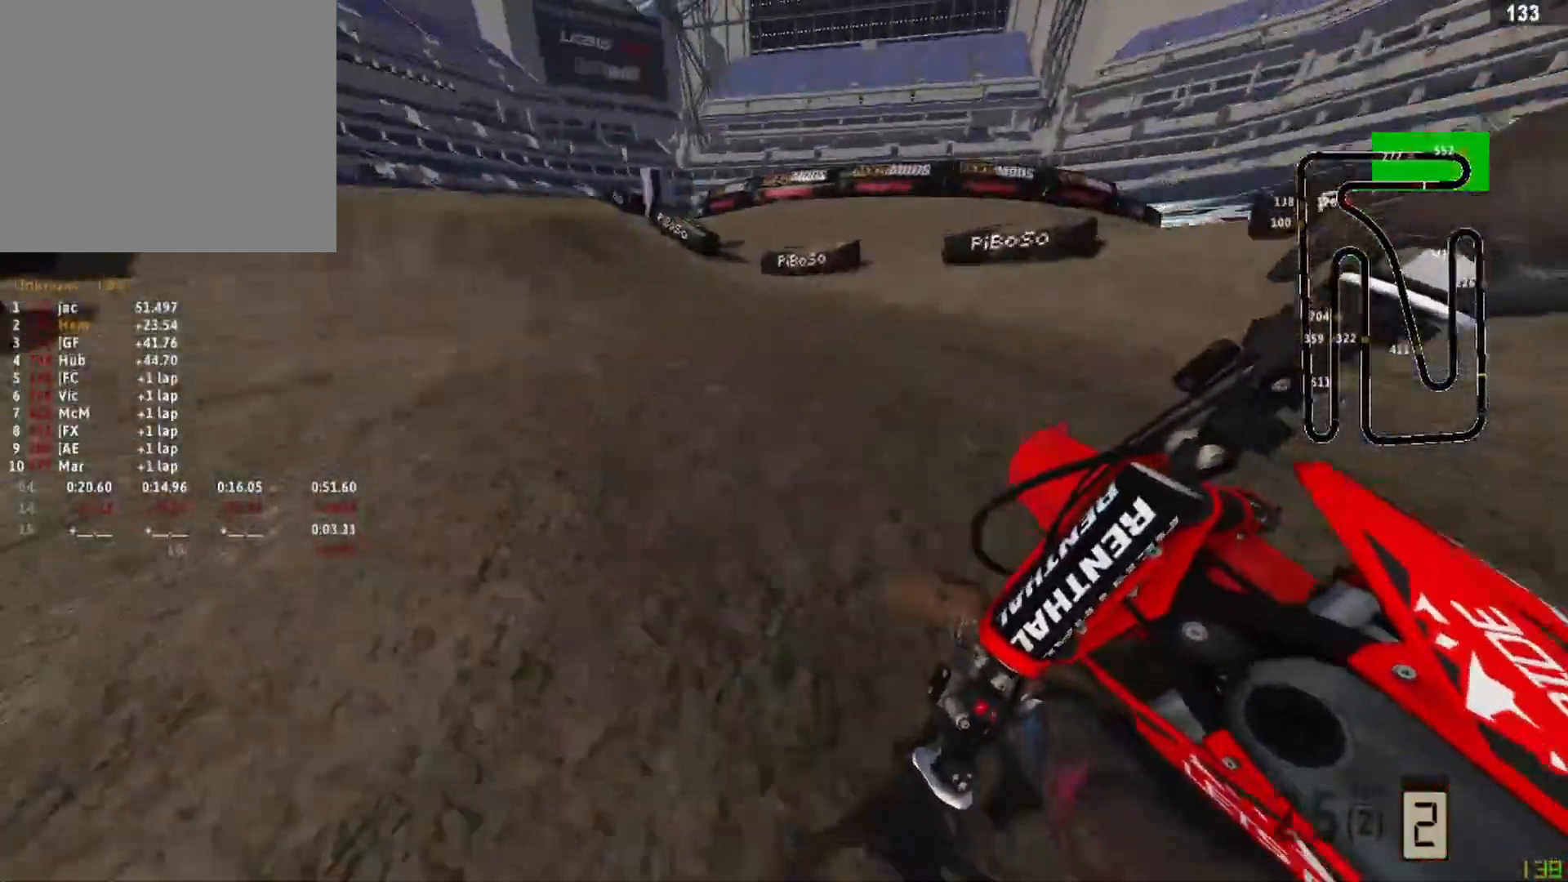
{"buttons": ["R2"], "left_stick": "up-right", "right_stick": "right", "events": [[250, "left_stick", "center"], [375, "left_stick", "up-right"], [417, "right_stick", "right"]]}
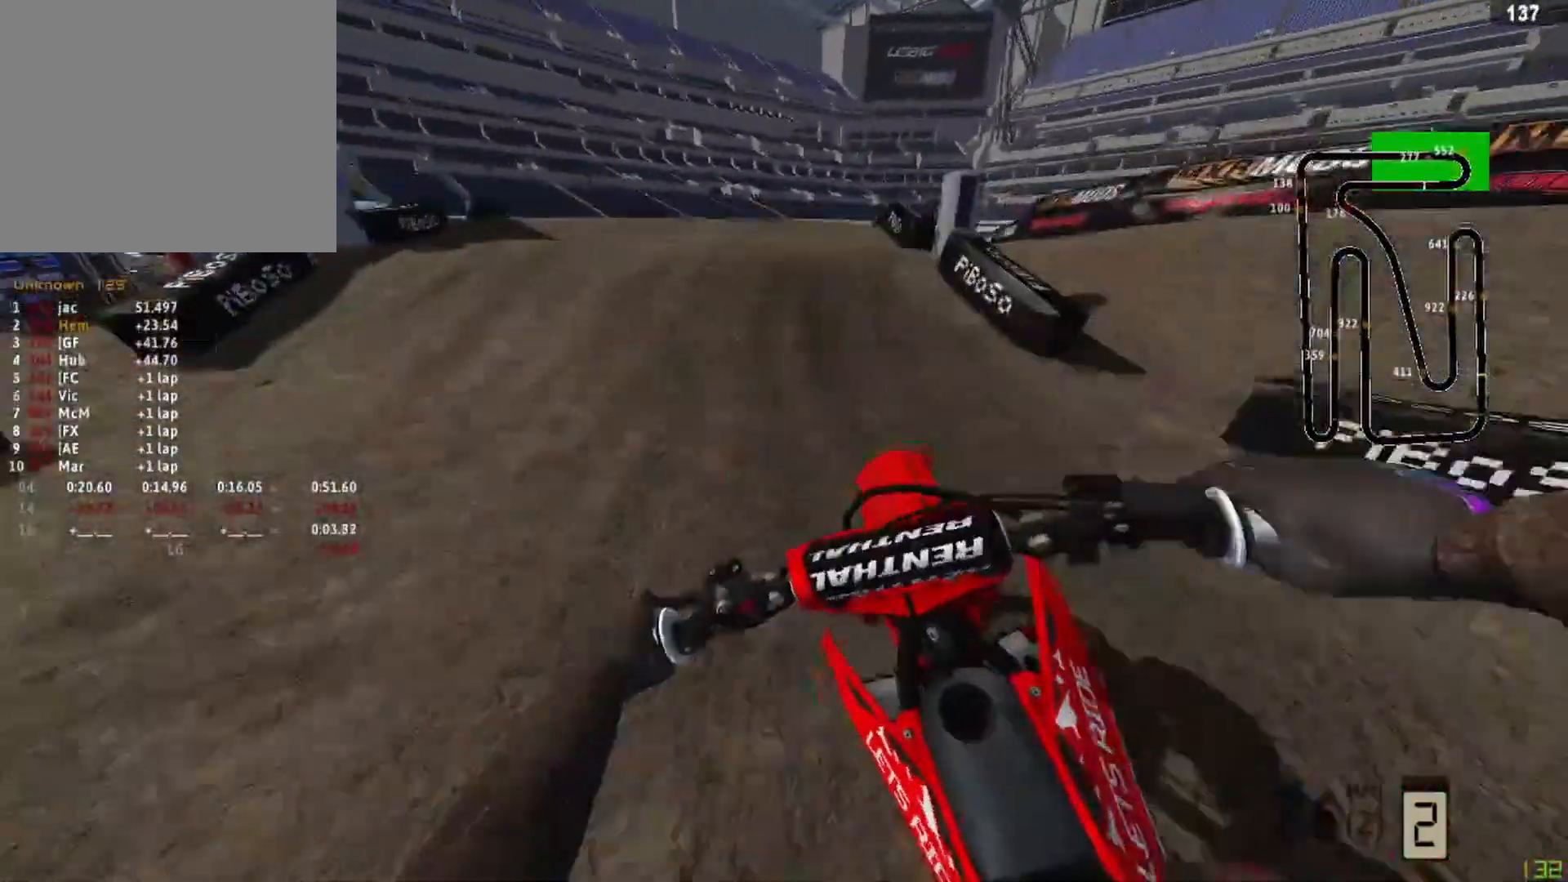
{"buttons": ["R2"], "left_stick": "up-right", "right_stick": "center", "events": [[167, "right_stick", "down"], [250, "R3", "down"], [333, "R3", "up"], [458, "right_stick", "center"]]}
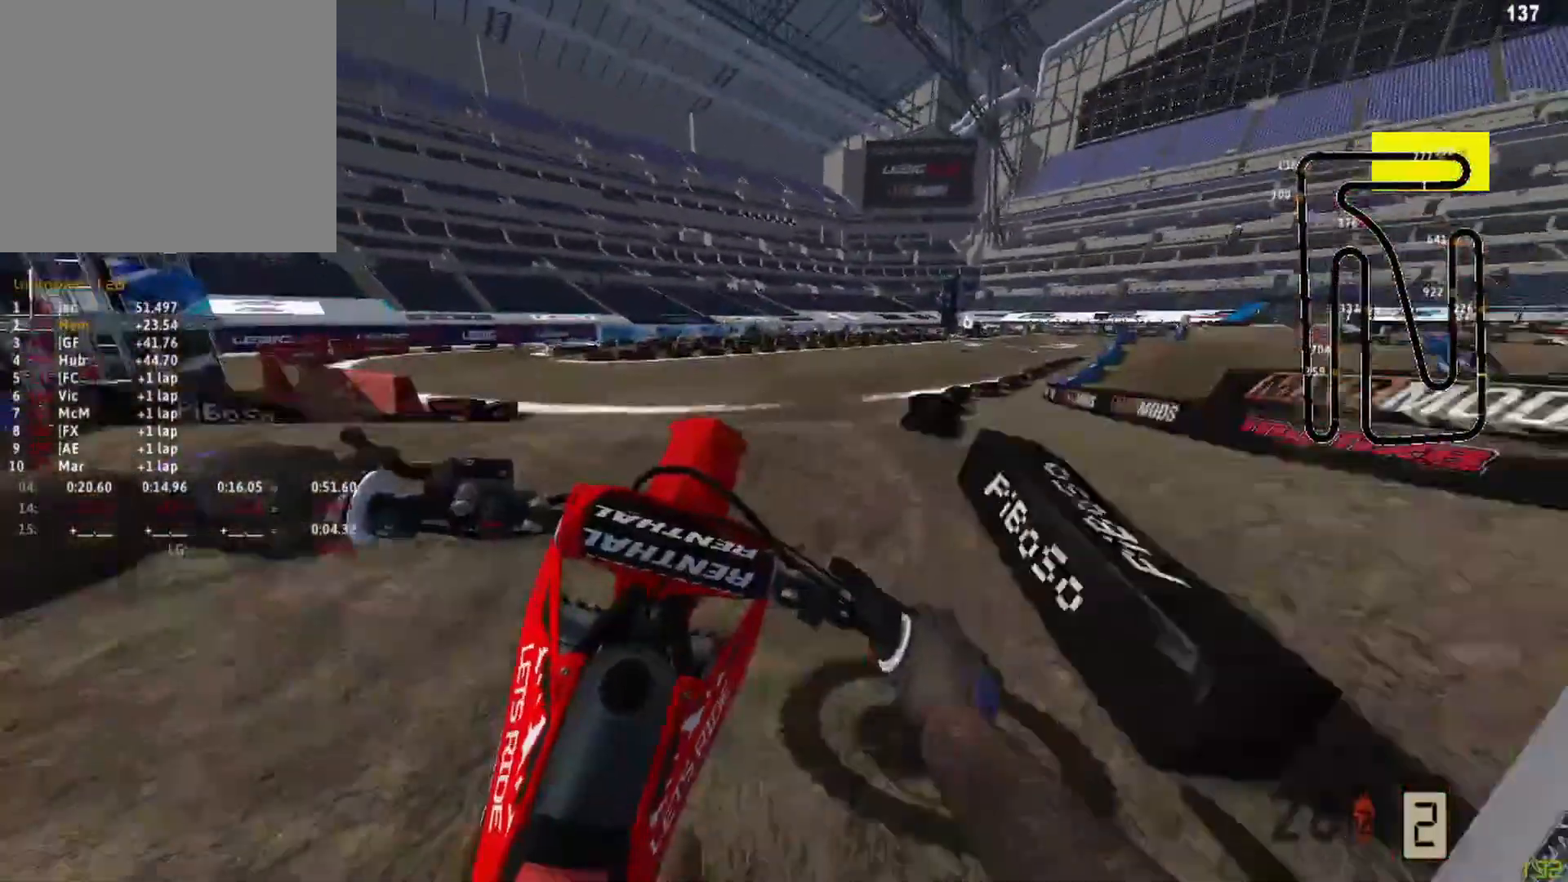
{"buttons": ["R2"], "left_stick": "up-left", "right_stick": "down", "events": [[83, "R2", "up"], [167, "CIRCLE", "down"], [250, "CIRCLE", "up"], [333, "left_stick", "left"], [375, "right_stick", "down"], [417, "R2", "down"], [500, "left_stick", "up-left"]]}
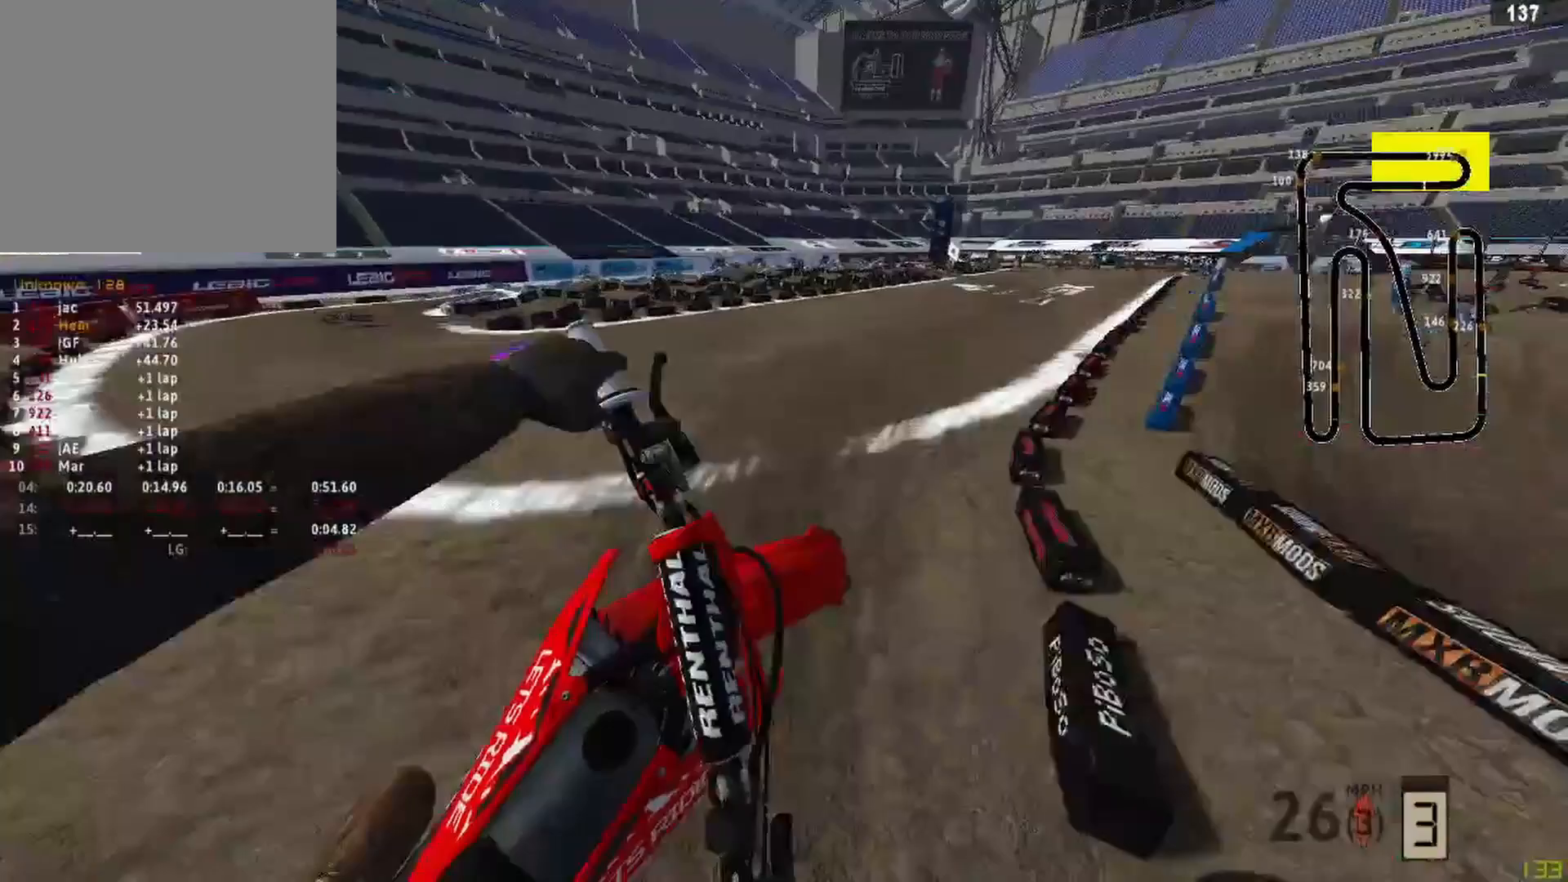
{"buttons": ["R2"], "left_stick": "up-right", "right_stick": "up", "events": [[83, "right_stick", "center"], [167, "right_stick", "up"], [208, "left_stick", "up-right"]]}
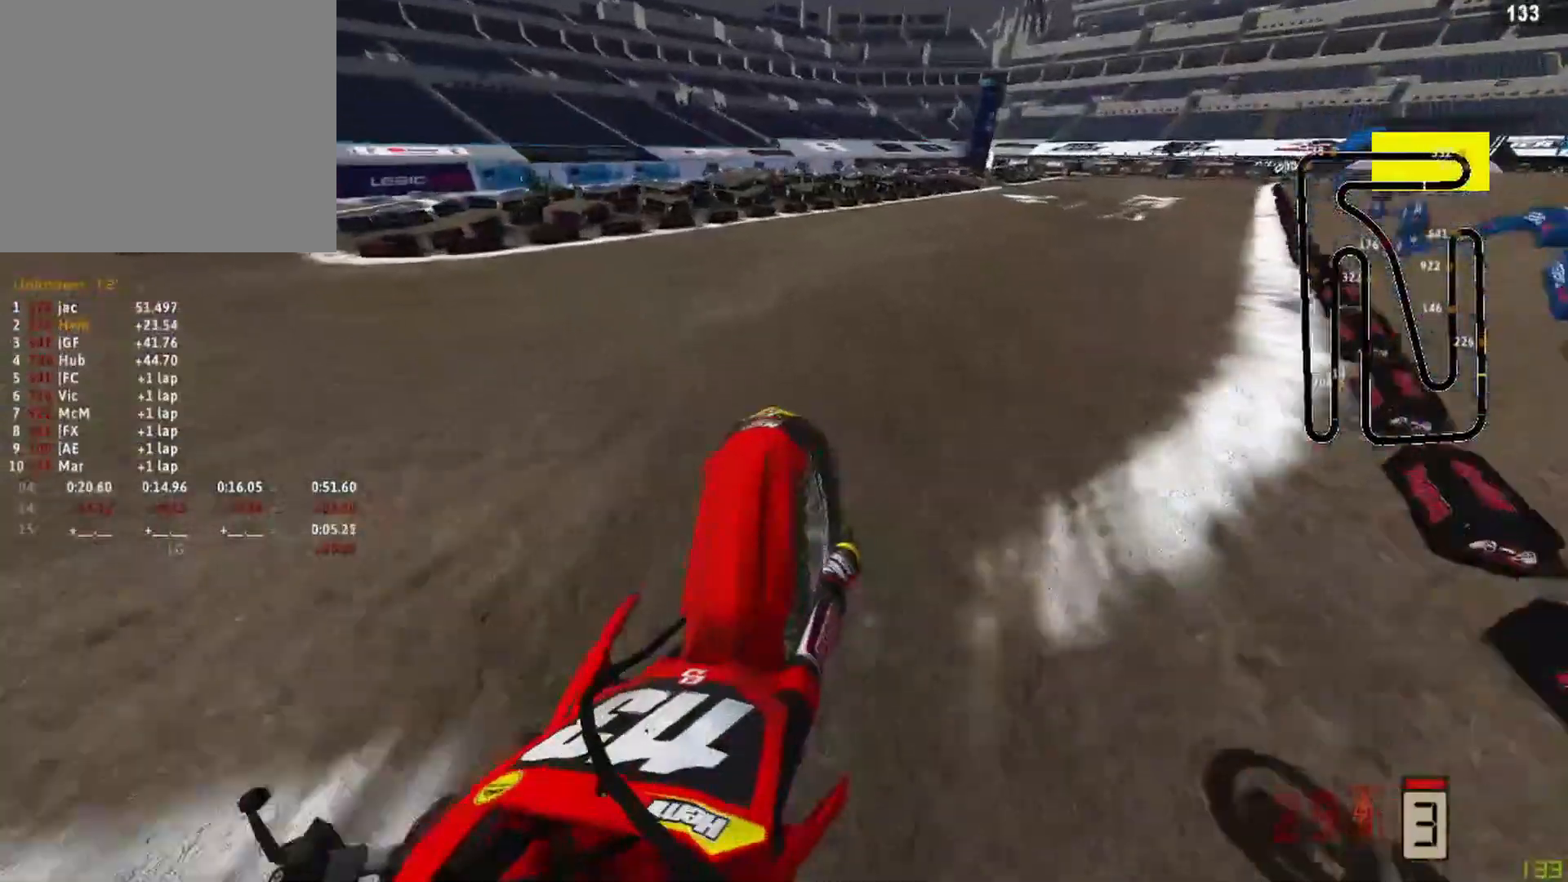
{"buttons": ["R2"], "left_stick": "up-right", "right_stick": "up-left", "events": [[208, "R3", "down"], [292, "right_stick", "up-left"], [333, "R3", "up"]]}
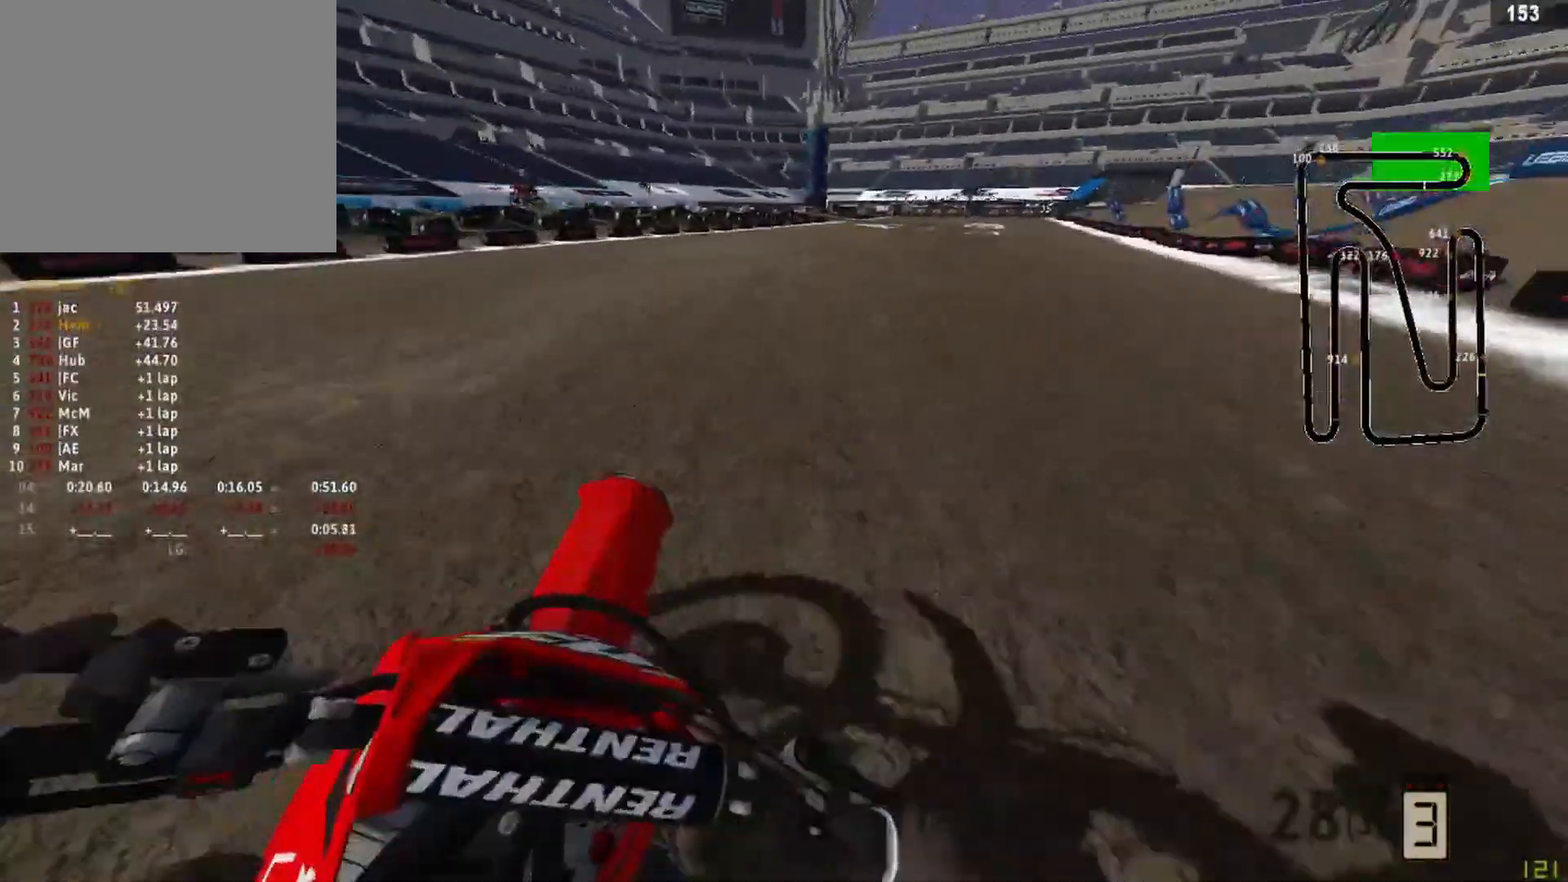
{"buttons": ["R2"], "left_stick": "up-right", "right_stick": "left", "events": [[125, "right_stick", "left"]]}
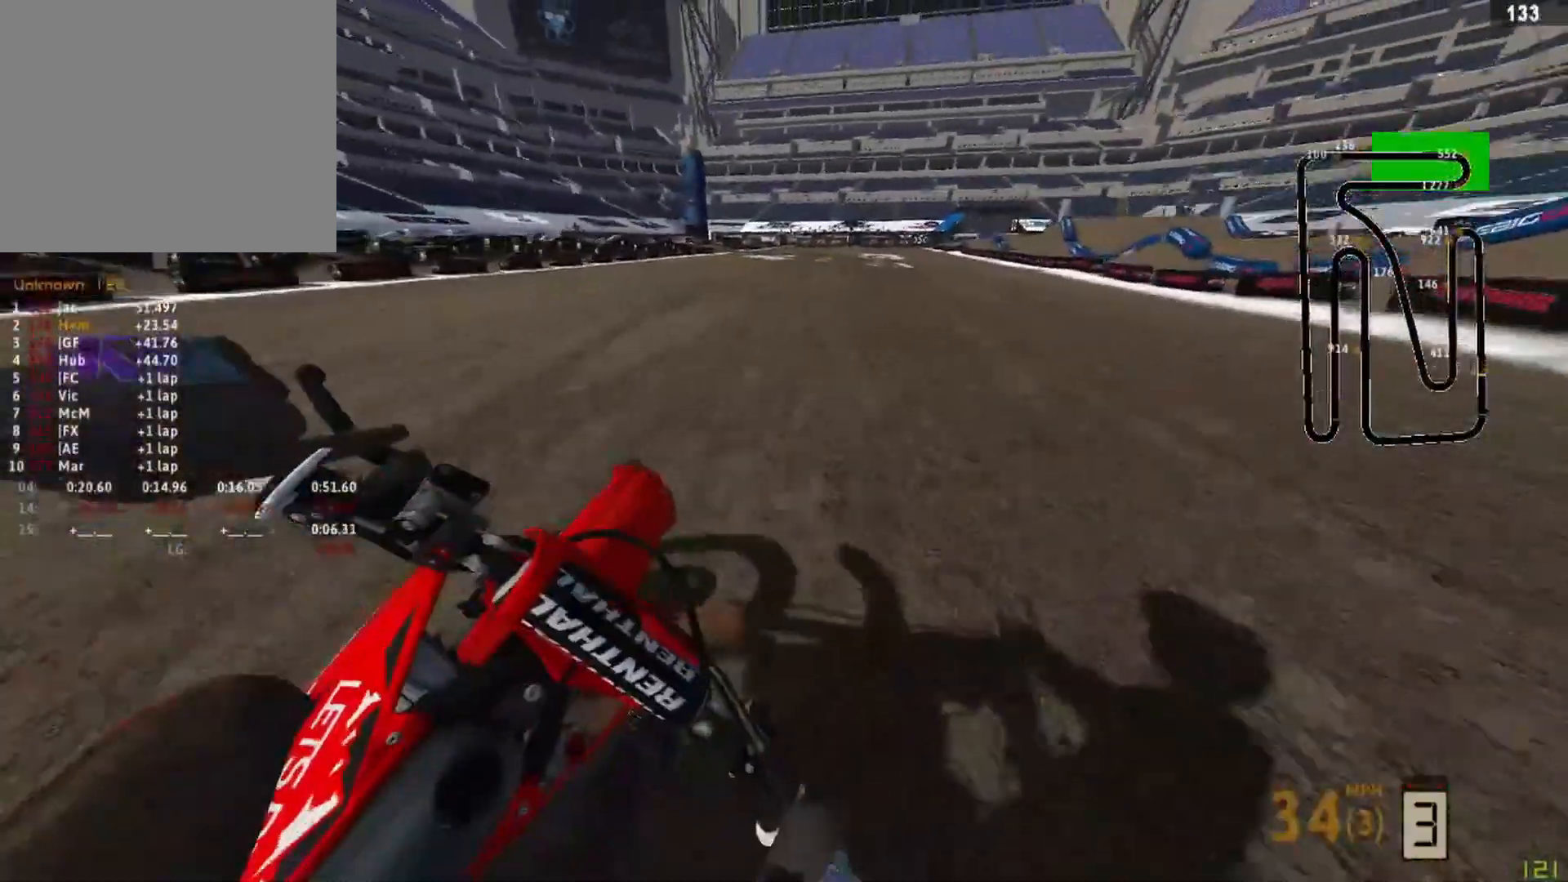
{"buttons": ["R2"], "left_stick": "center", "right_stick": "left", "events": [[167, "left_stick", "center"]]}
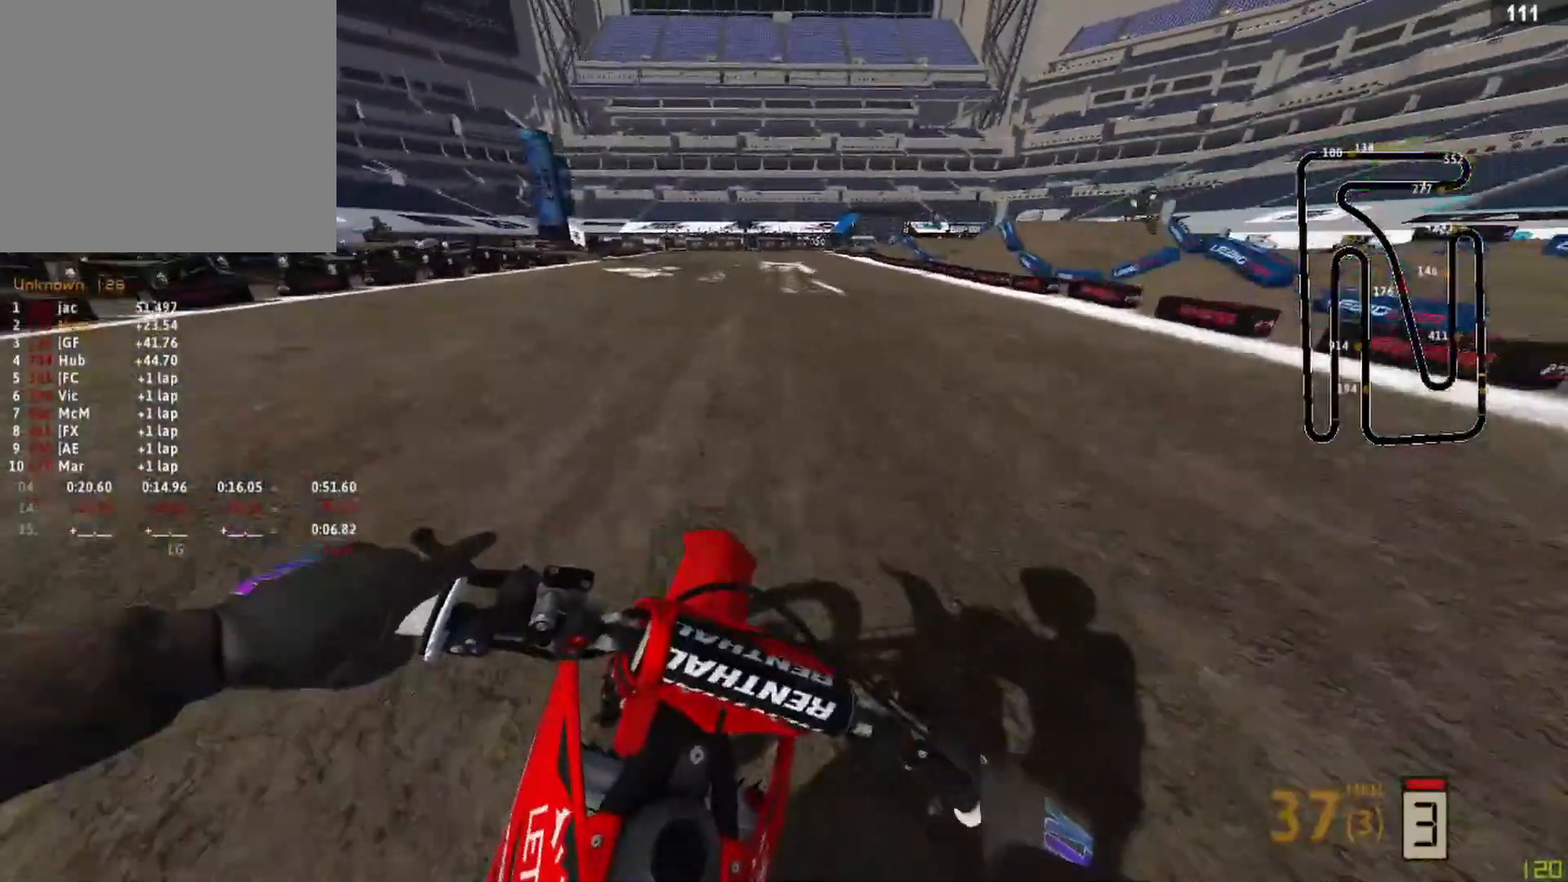
{"buttons": ["R2"], "left_stick": "down-left", "right_stick": "center", "events": [[125, "left_stick", "left"], [250, "left_stick", "down-left"], [375, "right_stick", "center"]]}
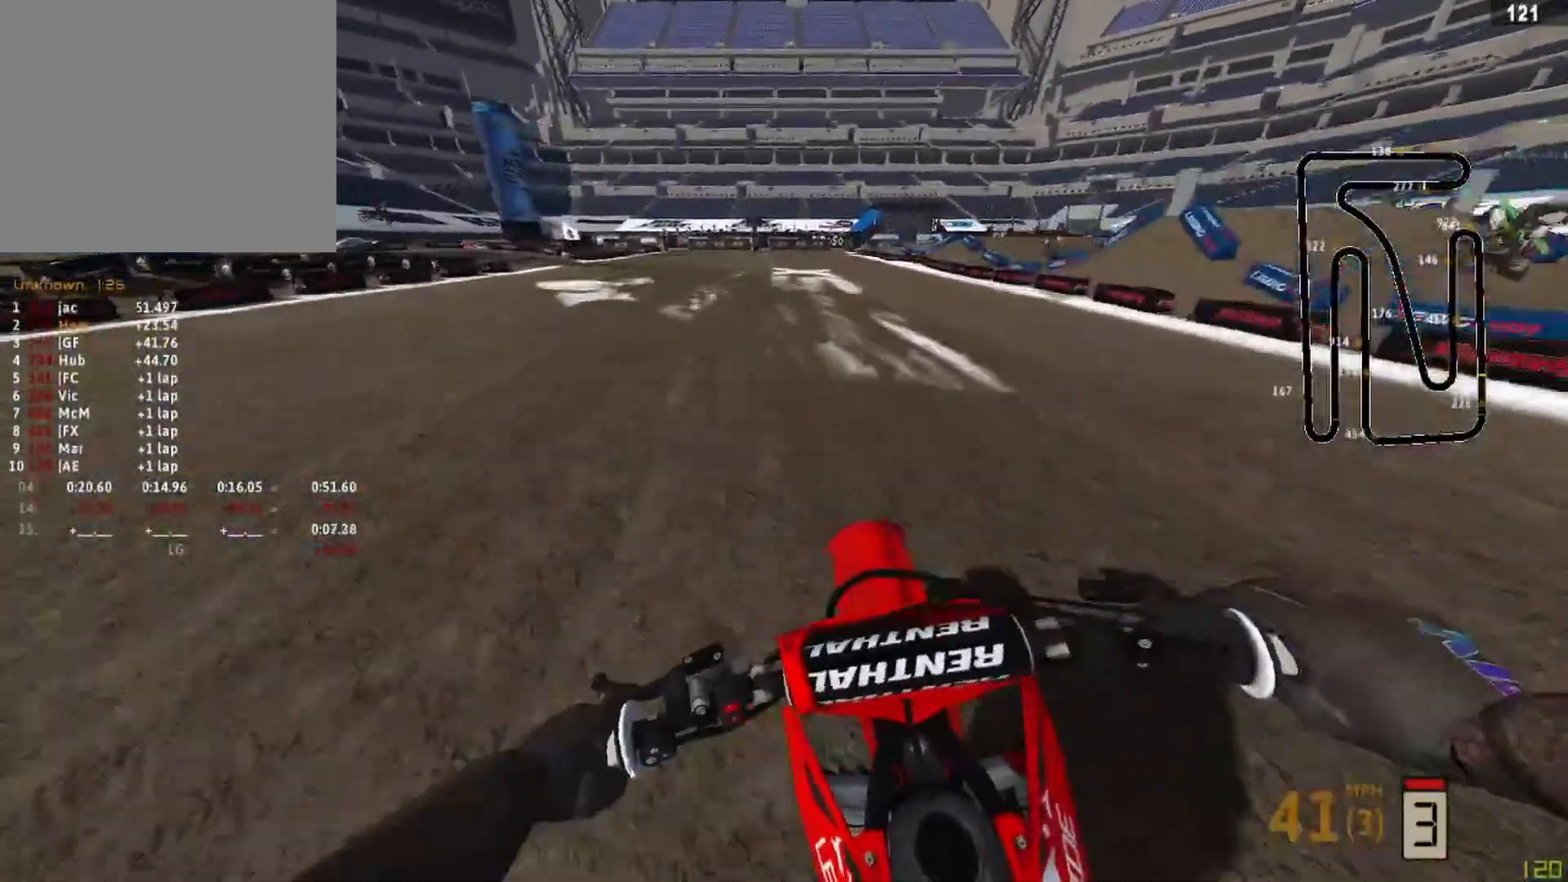
{"buttons": ["R2"], "left_stick": "down-left", "right_stick": "center", "events": []}
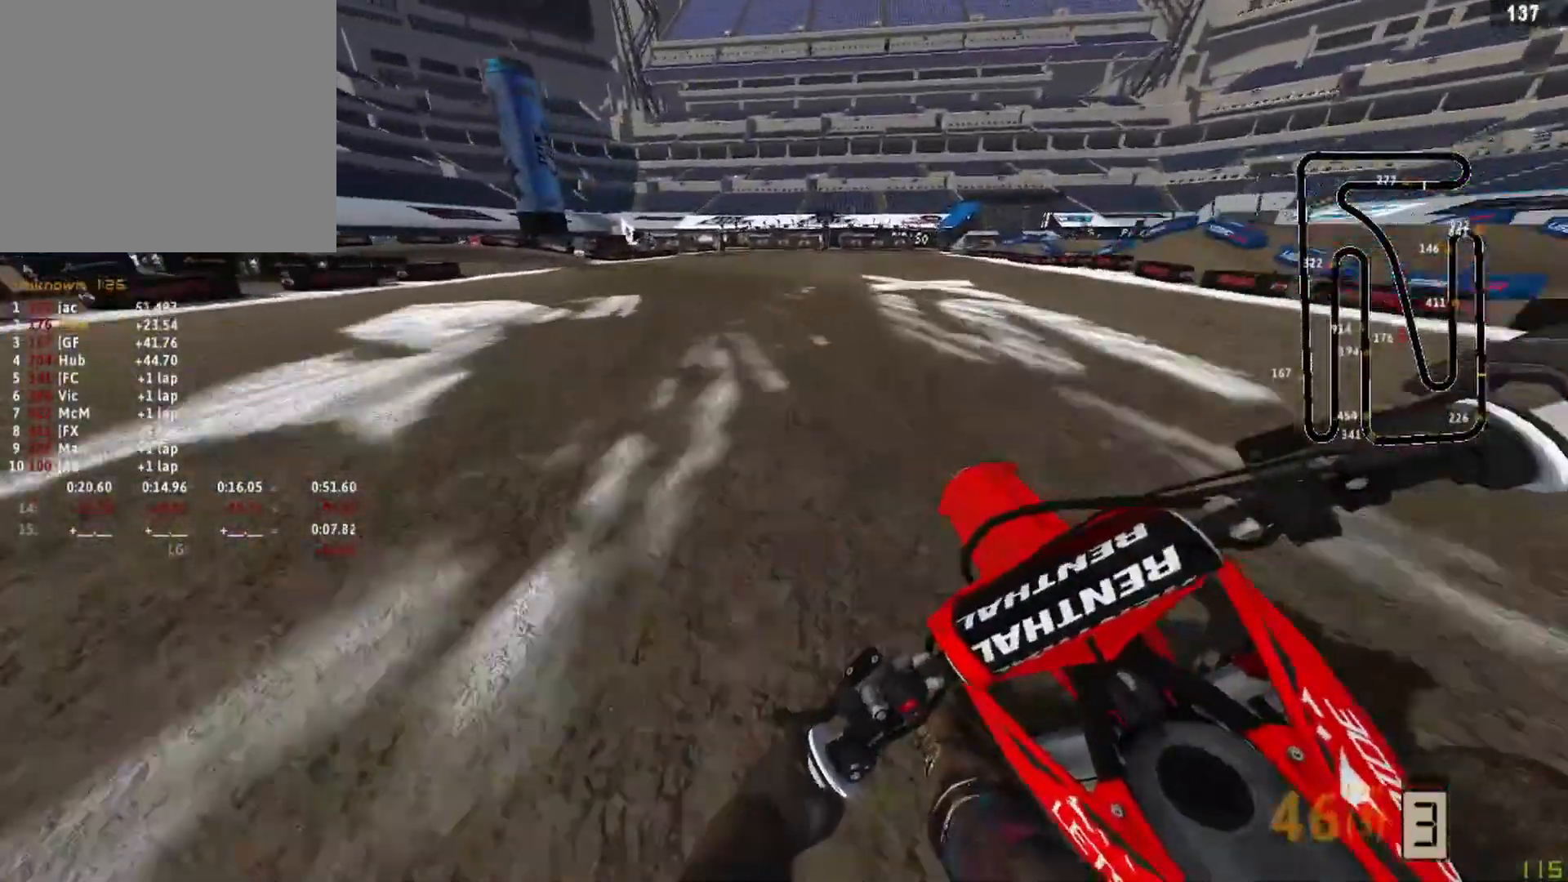
{"buttons": ["L2"], "left_stick": "down-left", "right_stick": "down-right", "events": [[83, "R2", "up"], [83, "SQUARE", "down"], [167, "R2", "down"], [167, "SQUARE", "up"], [333, "R2", "up"], [333, "right_stick", "down-right"], [458, "L2", "down"]]}
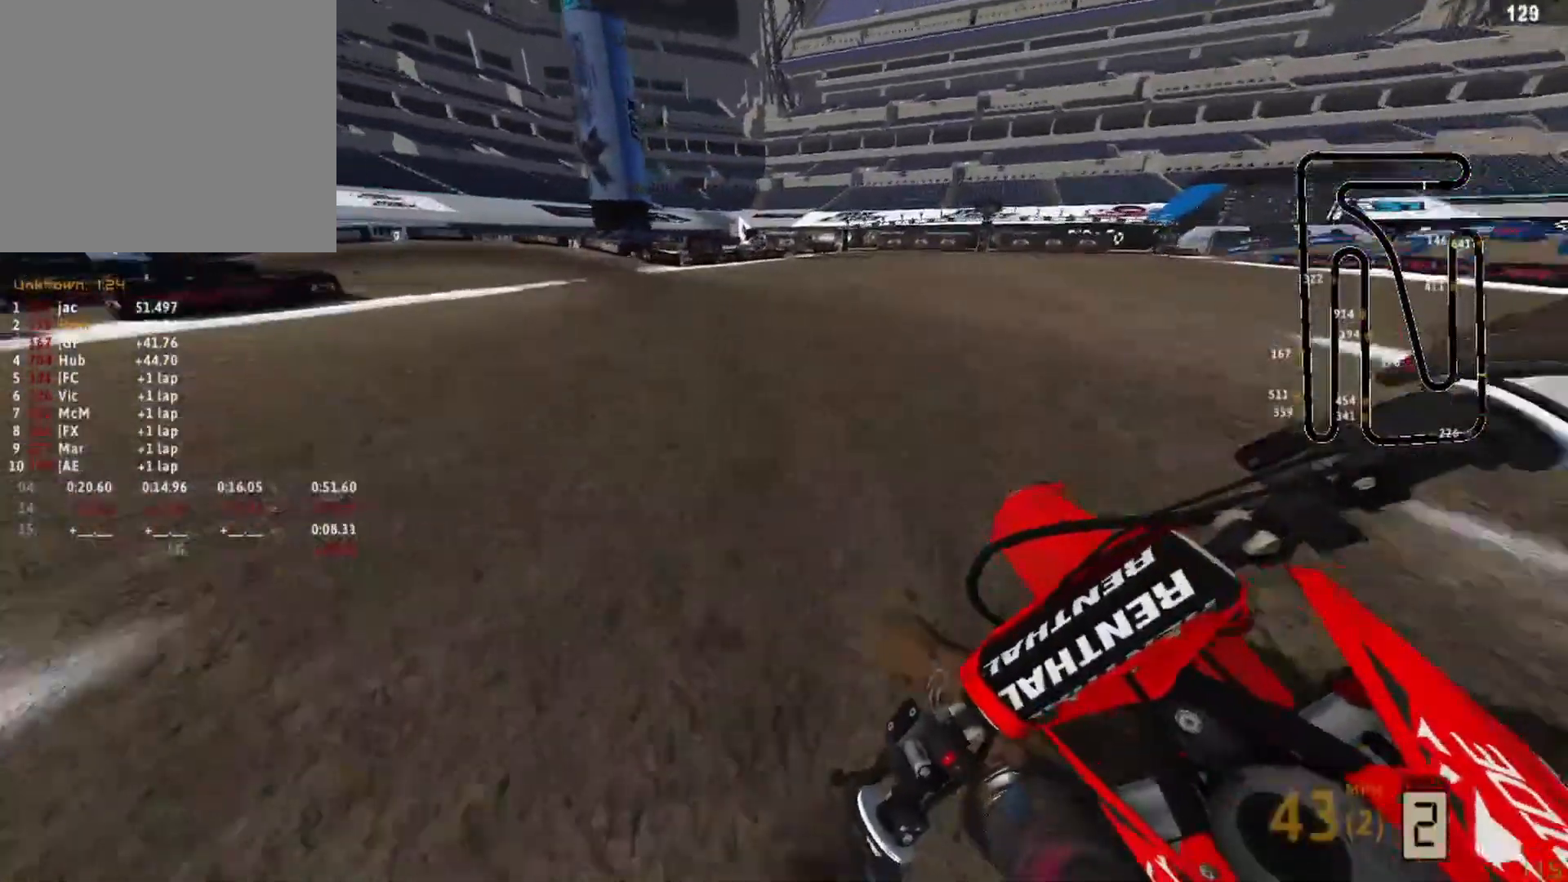
{"buttons": [], "left_stick": "down-left", "right_stick": "down-right", "events": [[417, "L2", "up"]]}
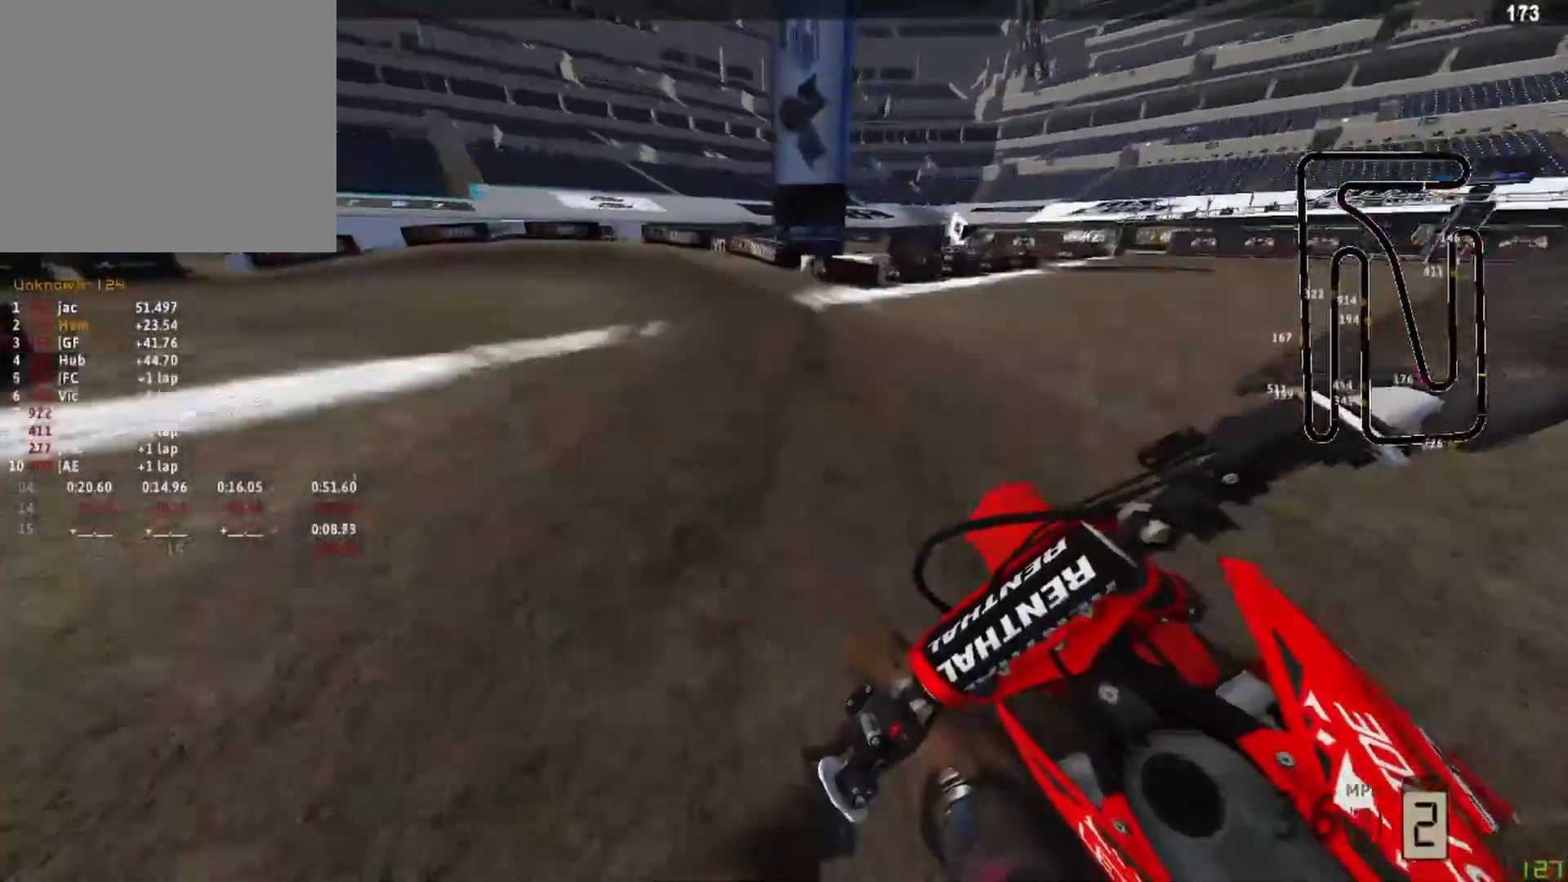
{"buttons": ["L2"], "left_stick": "down-left", "right_stick": "down-right", "events": [[42, "L2", "down"]]}
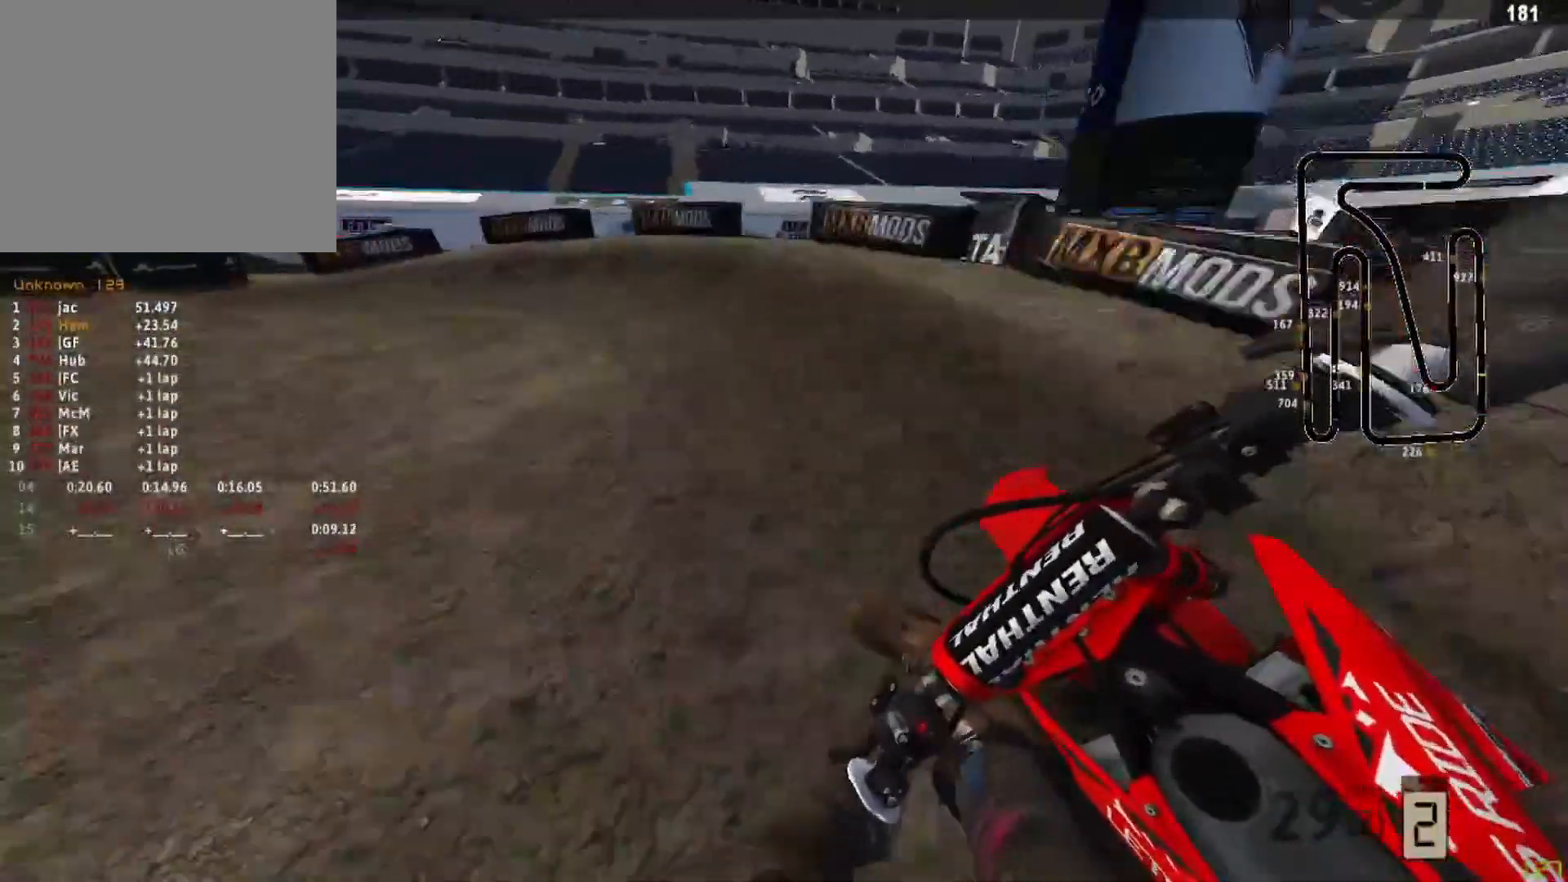
{"buttons": [], "left_stick": "down-left", "right_stick": "down-right", "events": [[250, "L2", "up"]]}
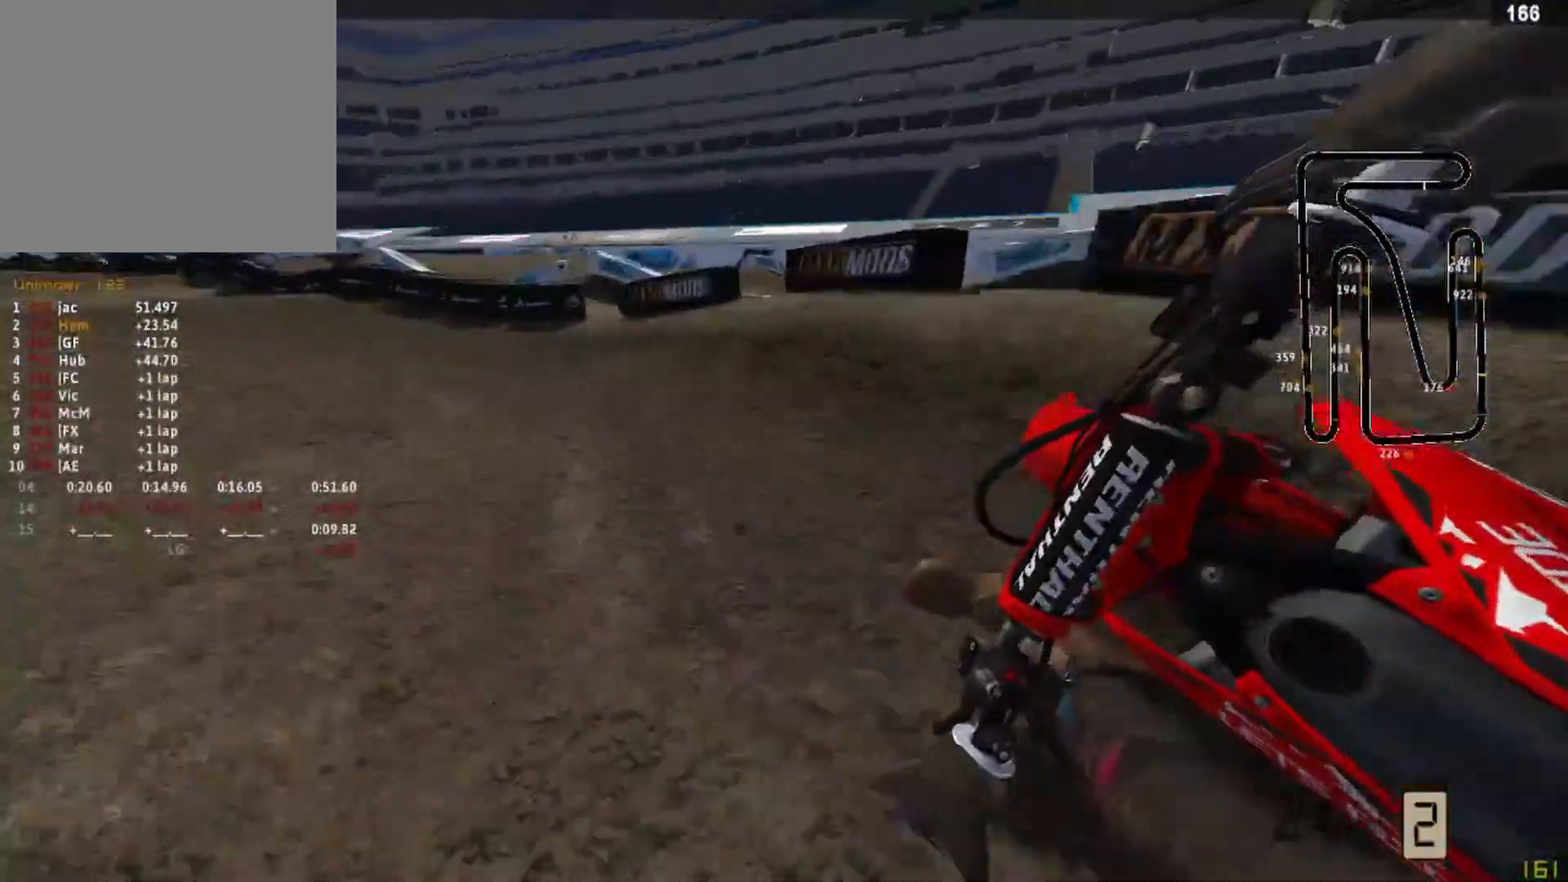
{"buttons": ["R2"], "left_stick": "center", "right_stick": "down-right", "events": [[83, "R2", "down"], [458, "left_stick", "center"]]}
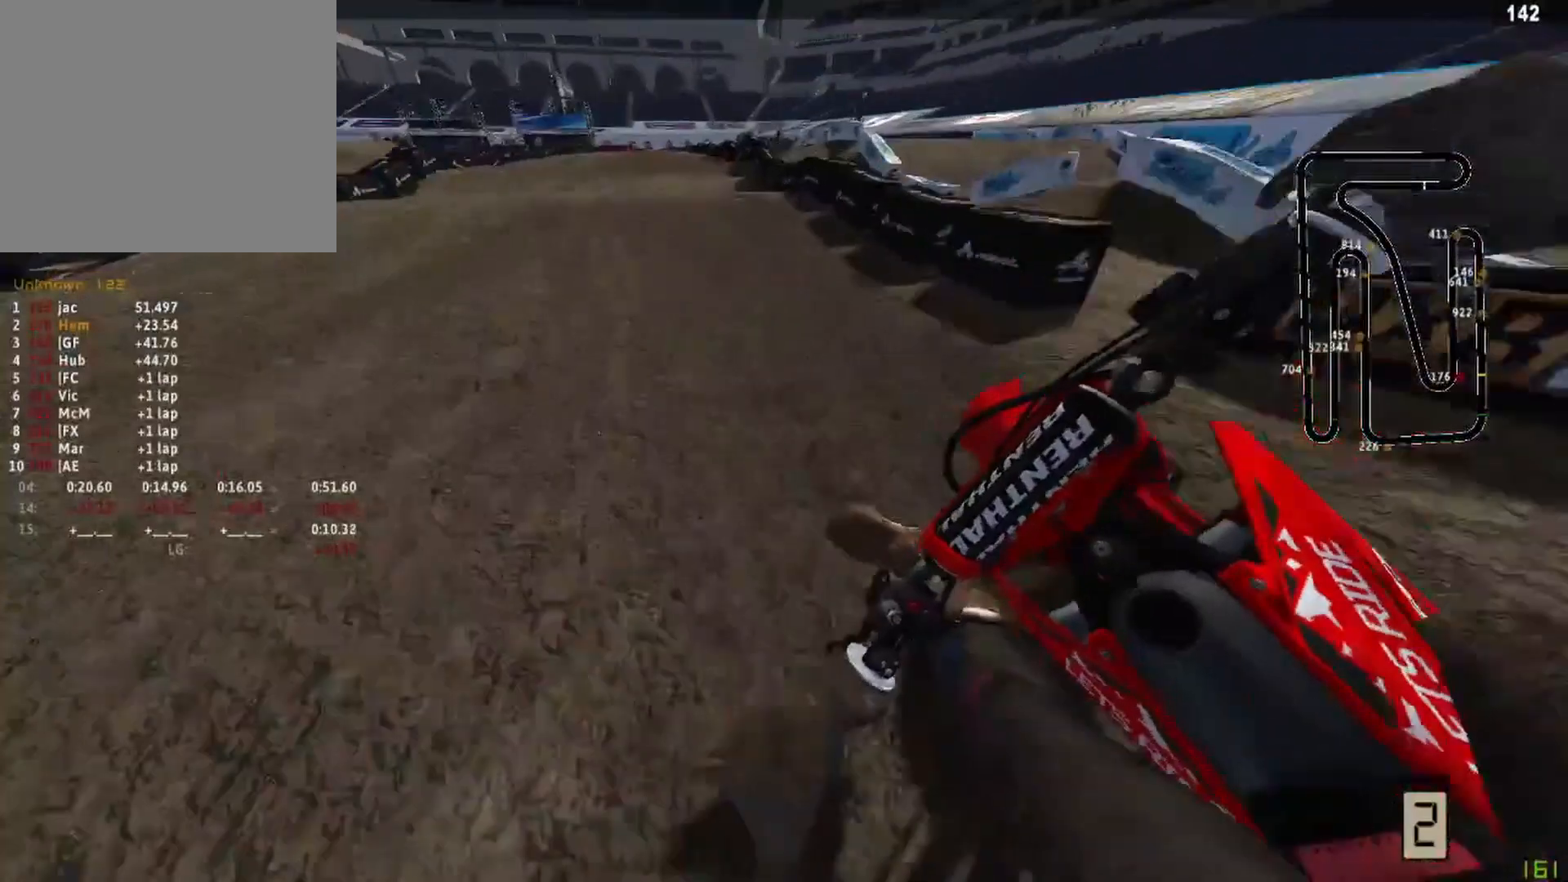
{"buttons": ["R2"], "left_stick": "center", "right_stick": "down", "events": [[83, "left_stick", "up-right"], [208, "left_stick", "center"], [292, "right_stick", "center"], [375, "R3", "down"], [458, "right_stick", "down"], [500, "R3", "up"]]}
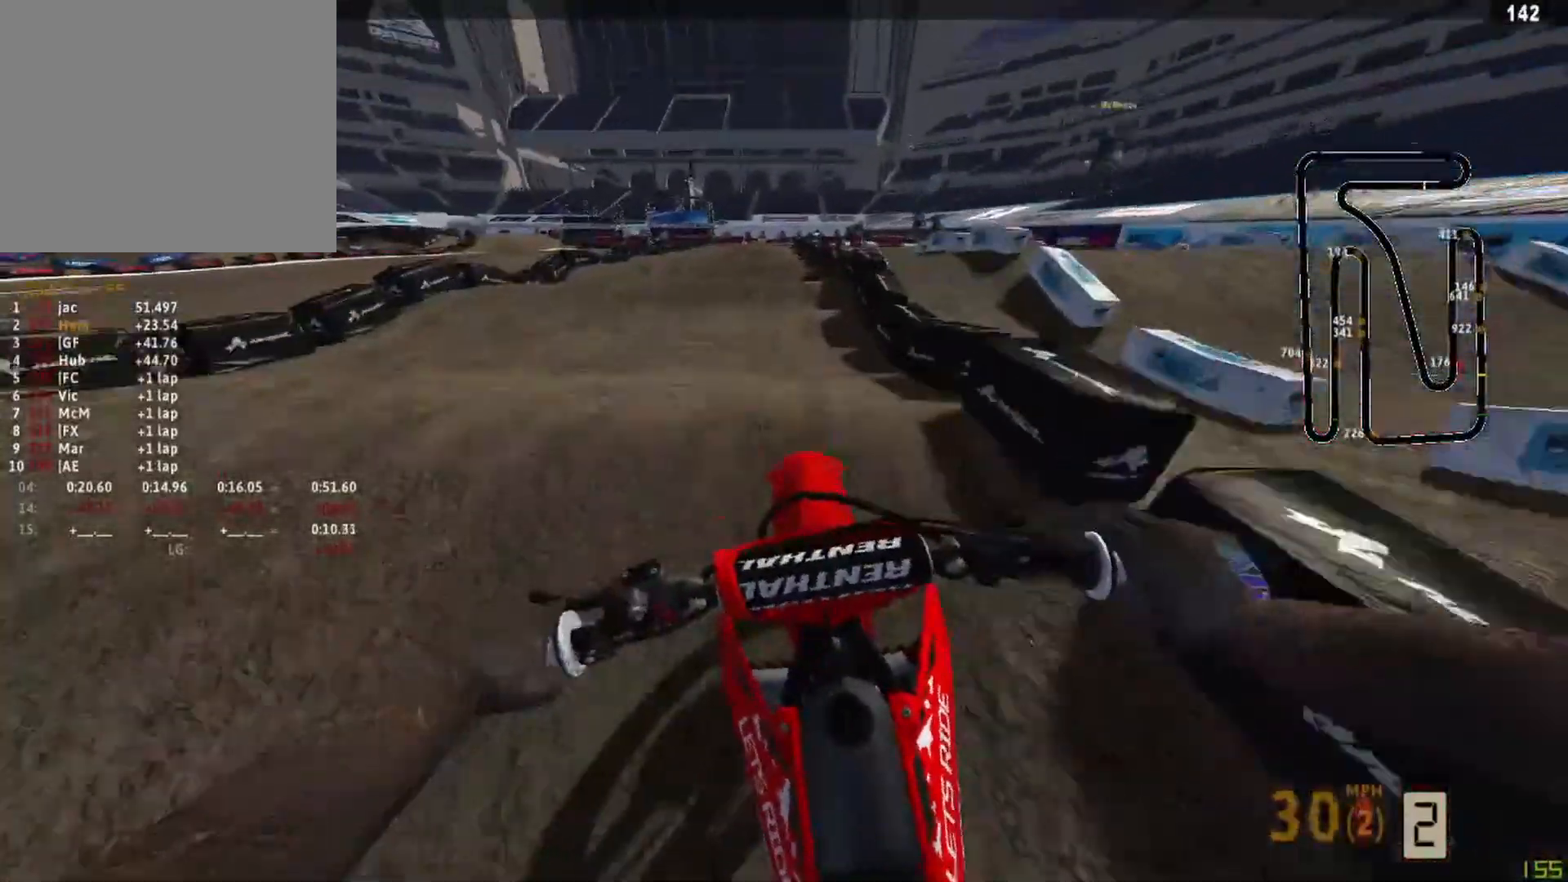
{"buttons": ["R2"], "left_stick": "center", "right_stick": "up", "events": [[167, "right_stick", "center"], [250, "right_stick", "up"]]}
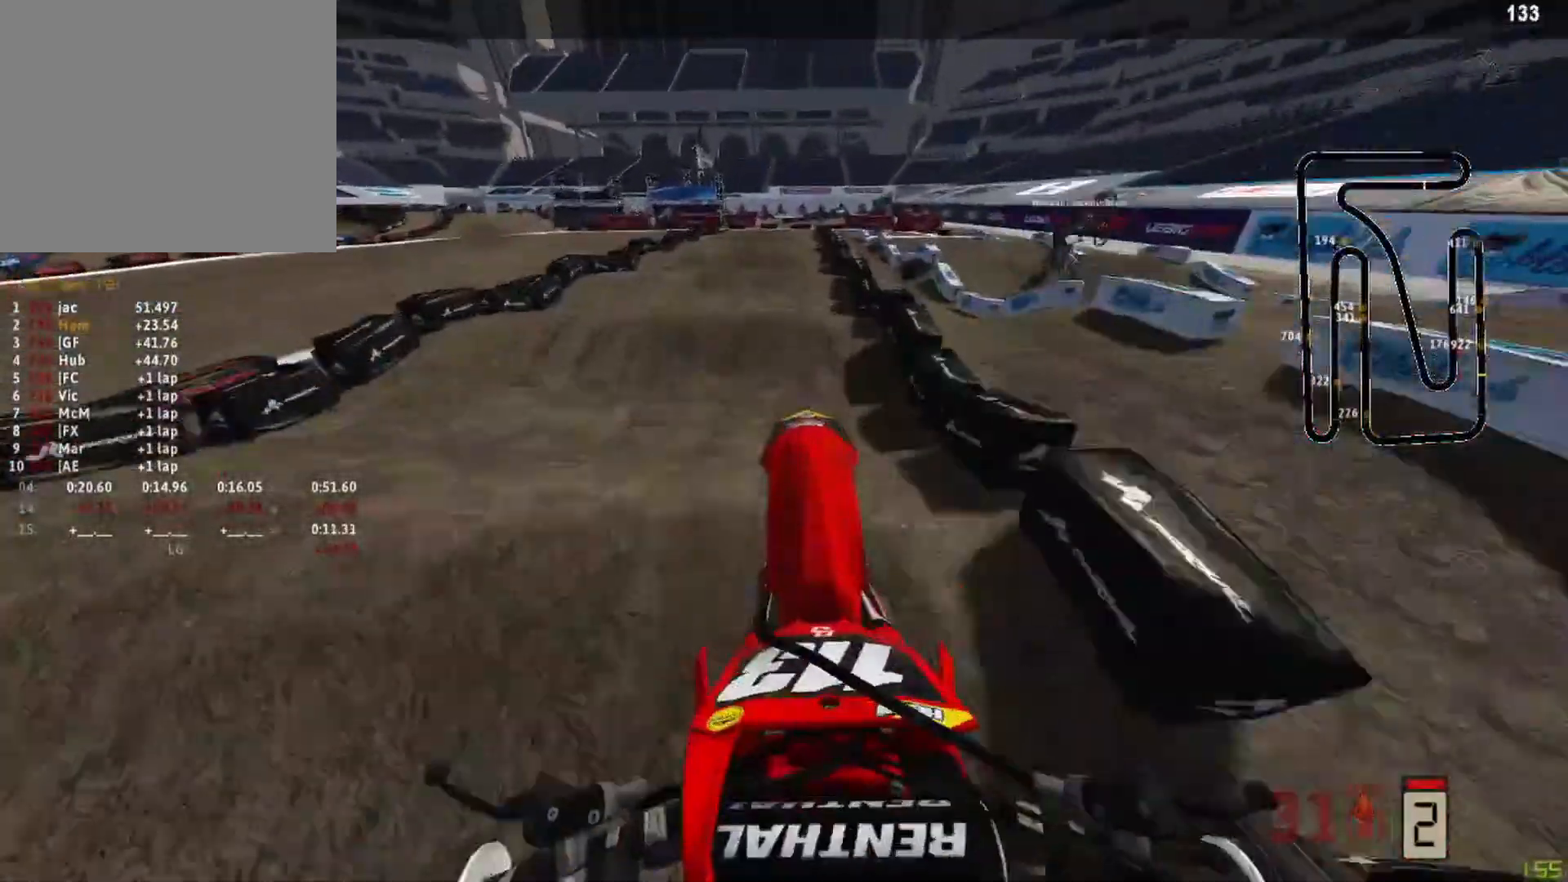
{"buttons": ["R2"], "left_stick": "center", "right_stick": "down", "events": [[83, "right_stick", "center"], [250, "right_stick", "down"]]}
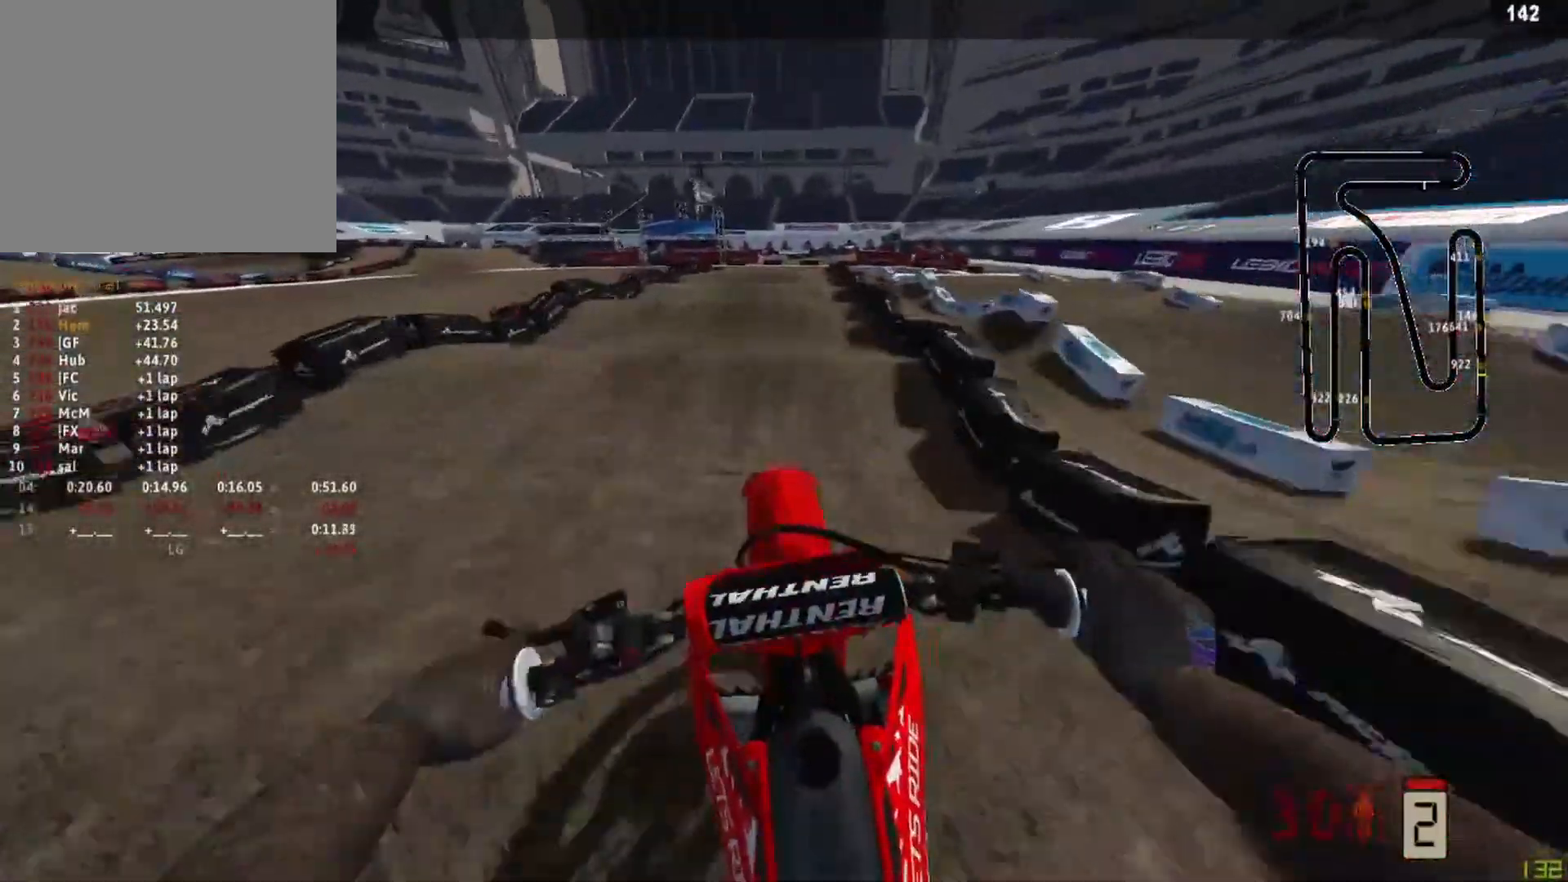
{"buttons": ["R2"], "left_stick": "center", "right_stick": "up", "events": [[292, "right_stick", "center"], [417, "right_stick", "up"]]}
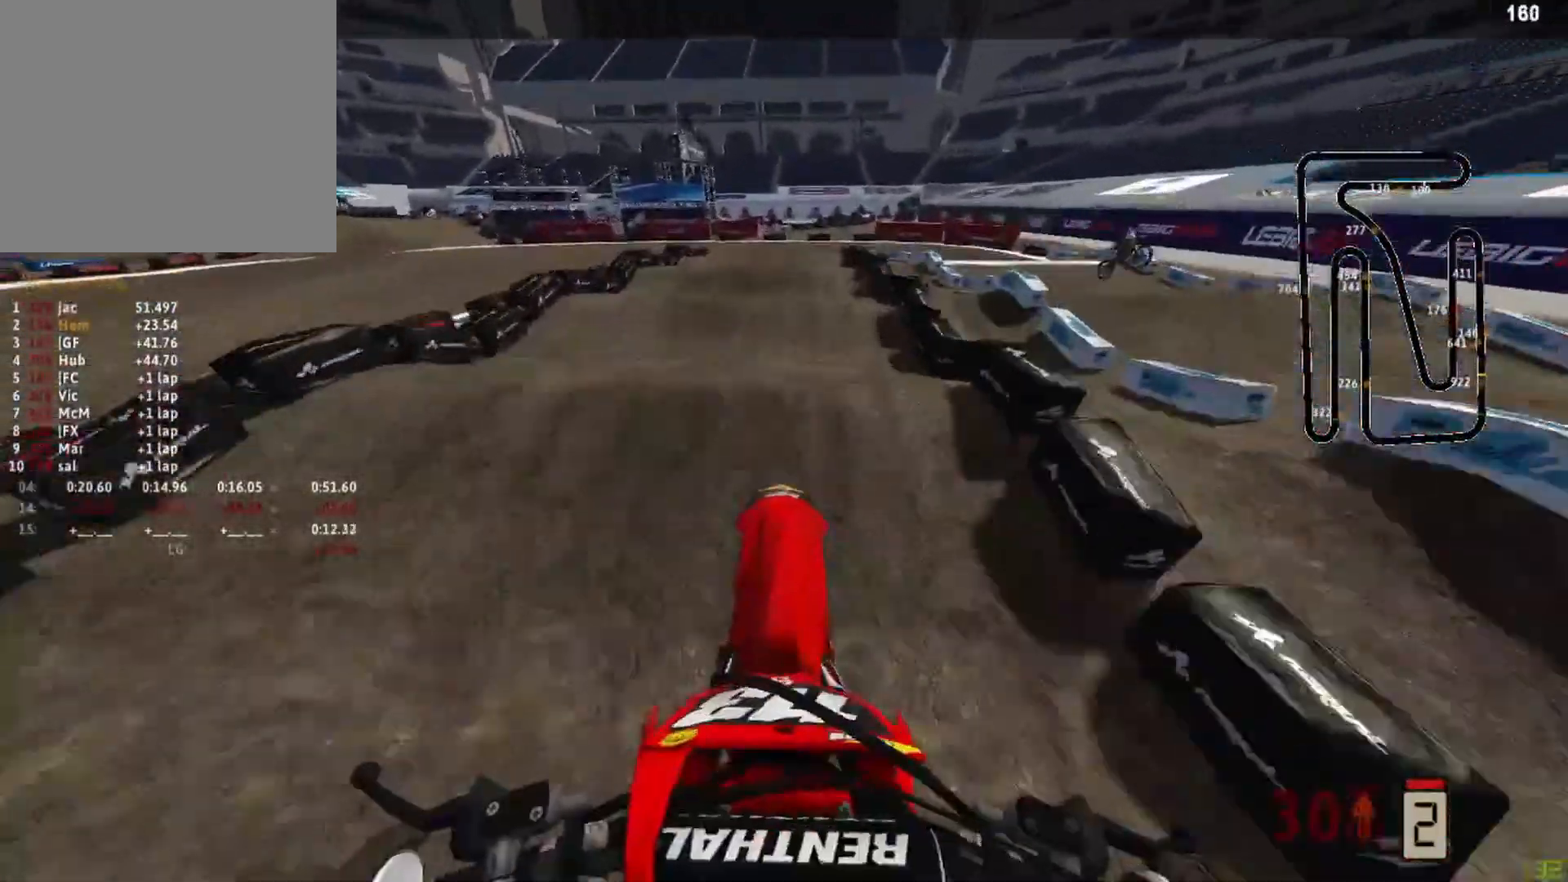
{"buttons": [], "left_stick": "center", "right_stick": "center", "events": [[417, "R2", "up"], [417, "right_stick", "center"]]}
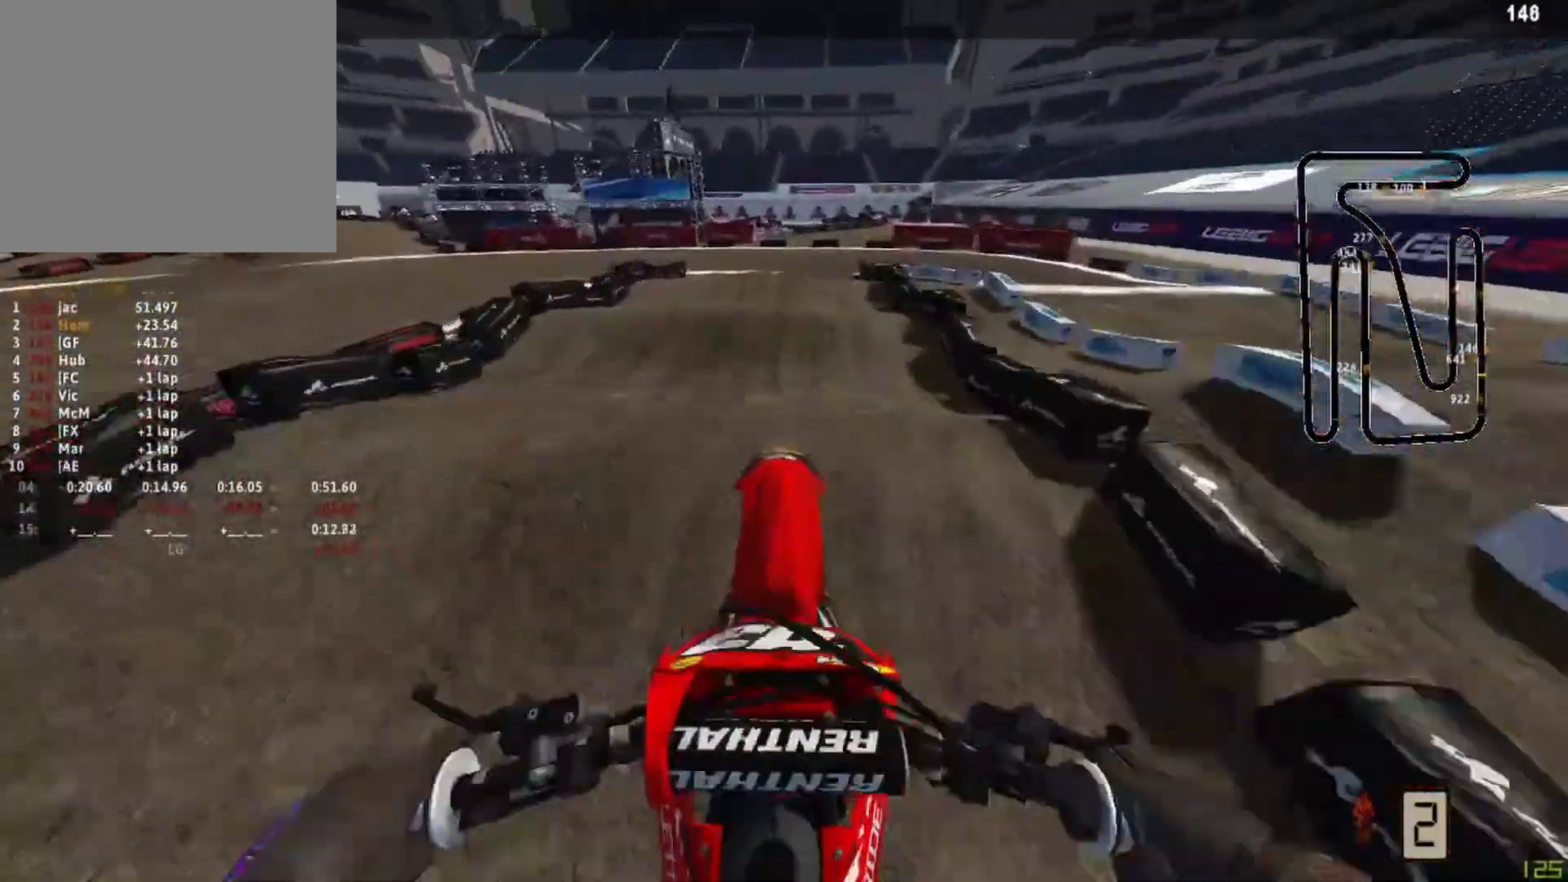
{"buttons": ["R2"], "left_stick": "center", "right_stick": "up", "events": [[83, "right_stick", "down"], [125, "R2", "down"], [417, "right_stick", "up"]]}
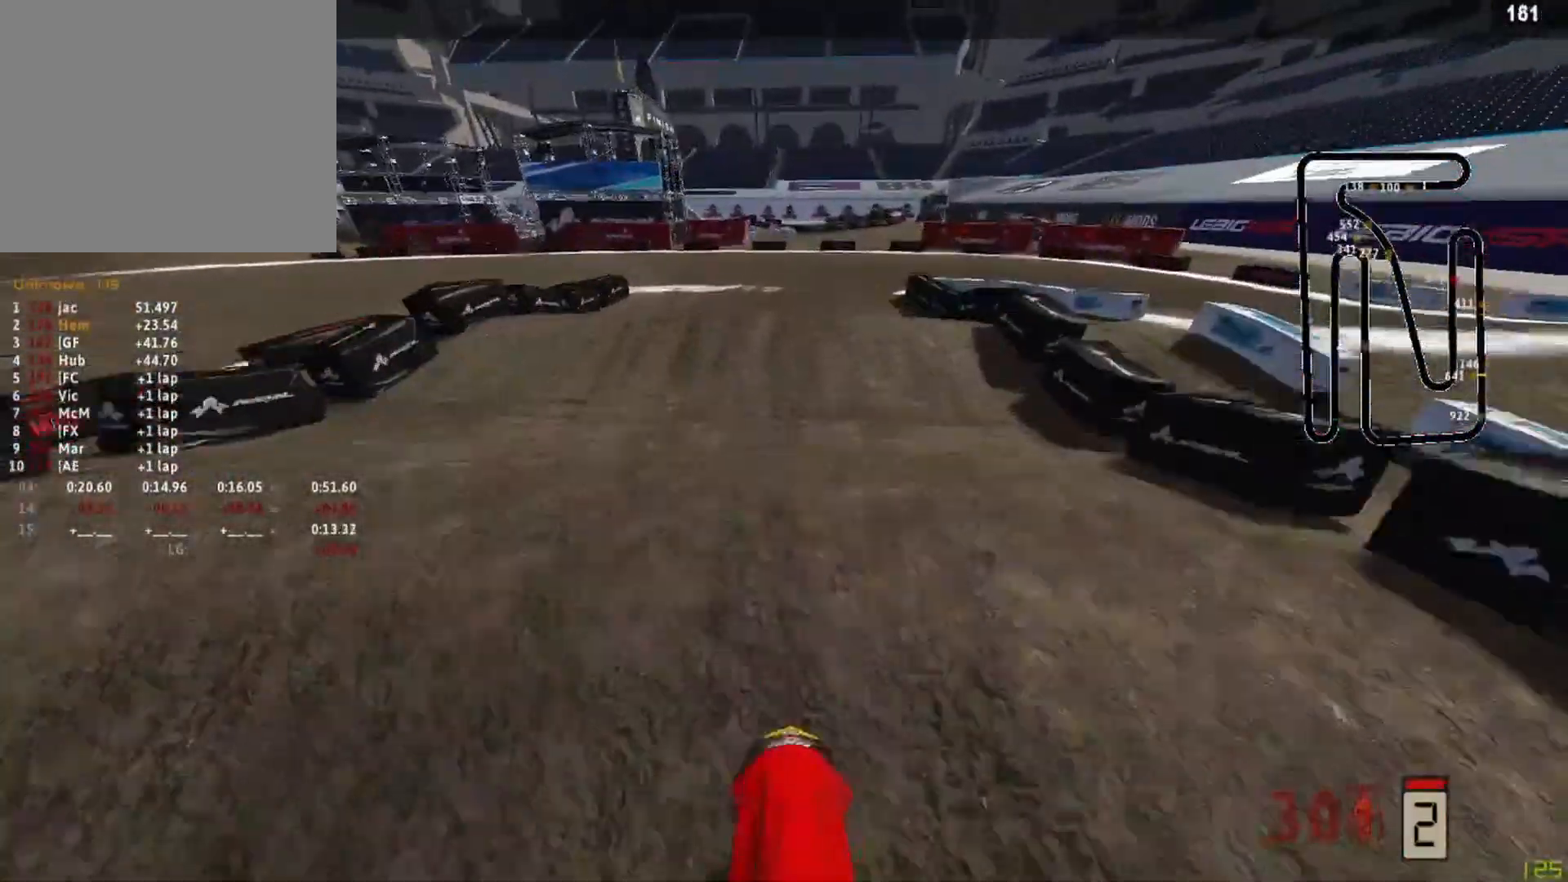
{"buttons": [], "left_stick": "up-right", "right_stick": "down-right", "events": [[83, "R2", "up"], [250, "left_stick", "up-right"], [292, "right_stick", "center"], [417, "right_stick", "down-right"]]}
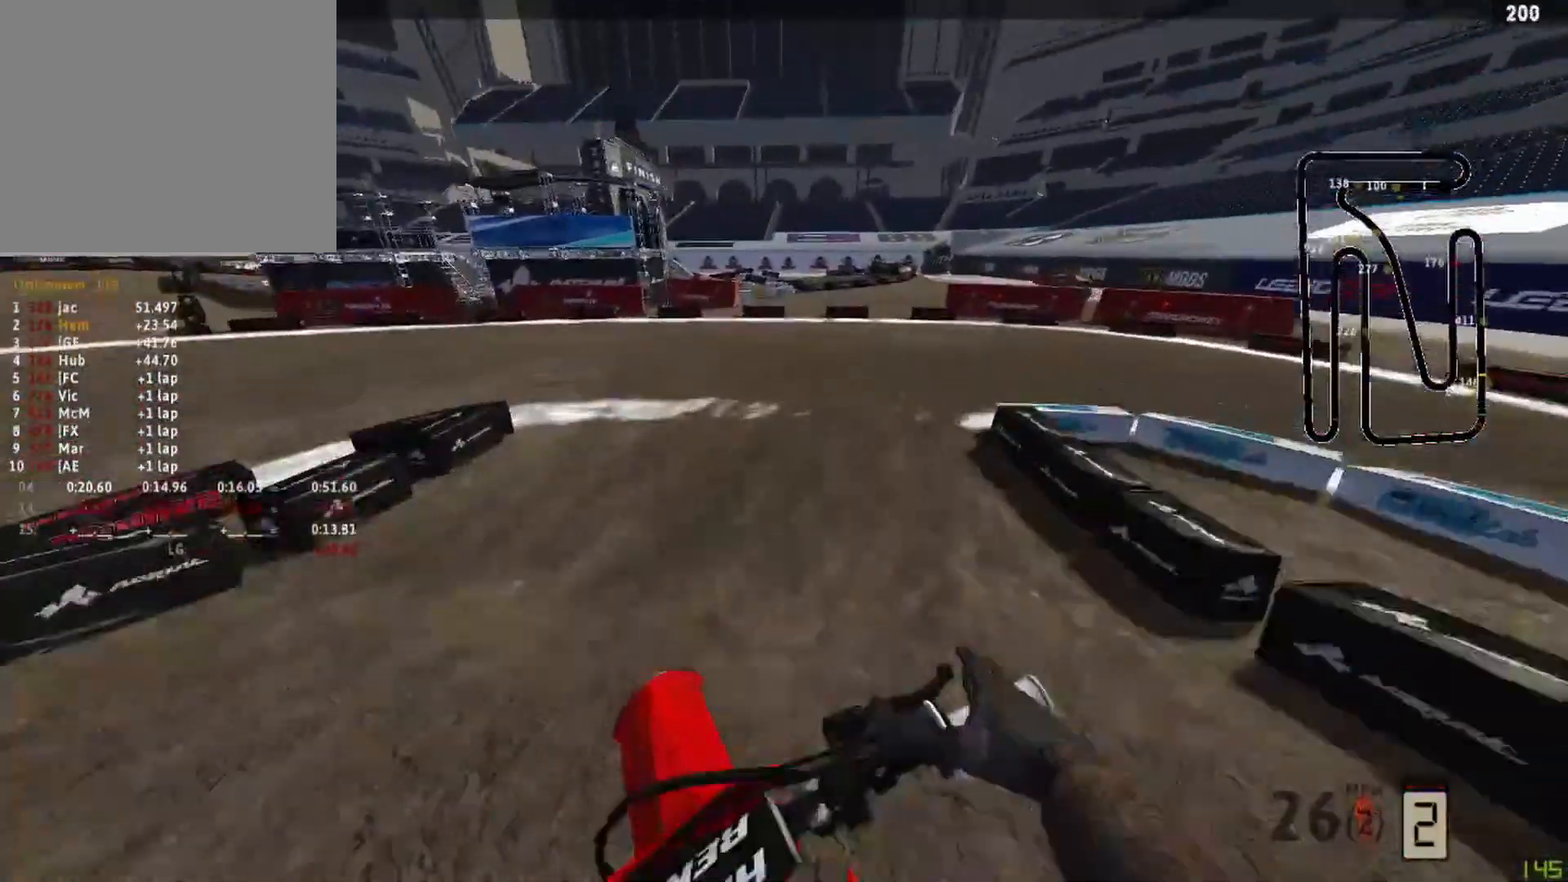
{"buttons": ["L2"], "left_stick": "up-right", "right_stick": "down-left", "events": [[292, "R3", "down"], [292, "right_stick", "down-left"], [417, "R3", "up"], [500, "L2", "down"]]}